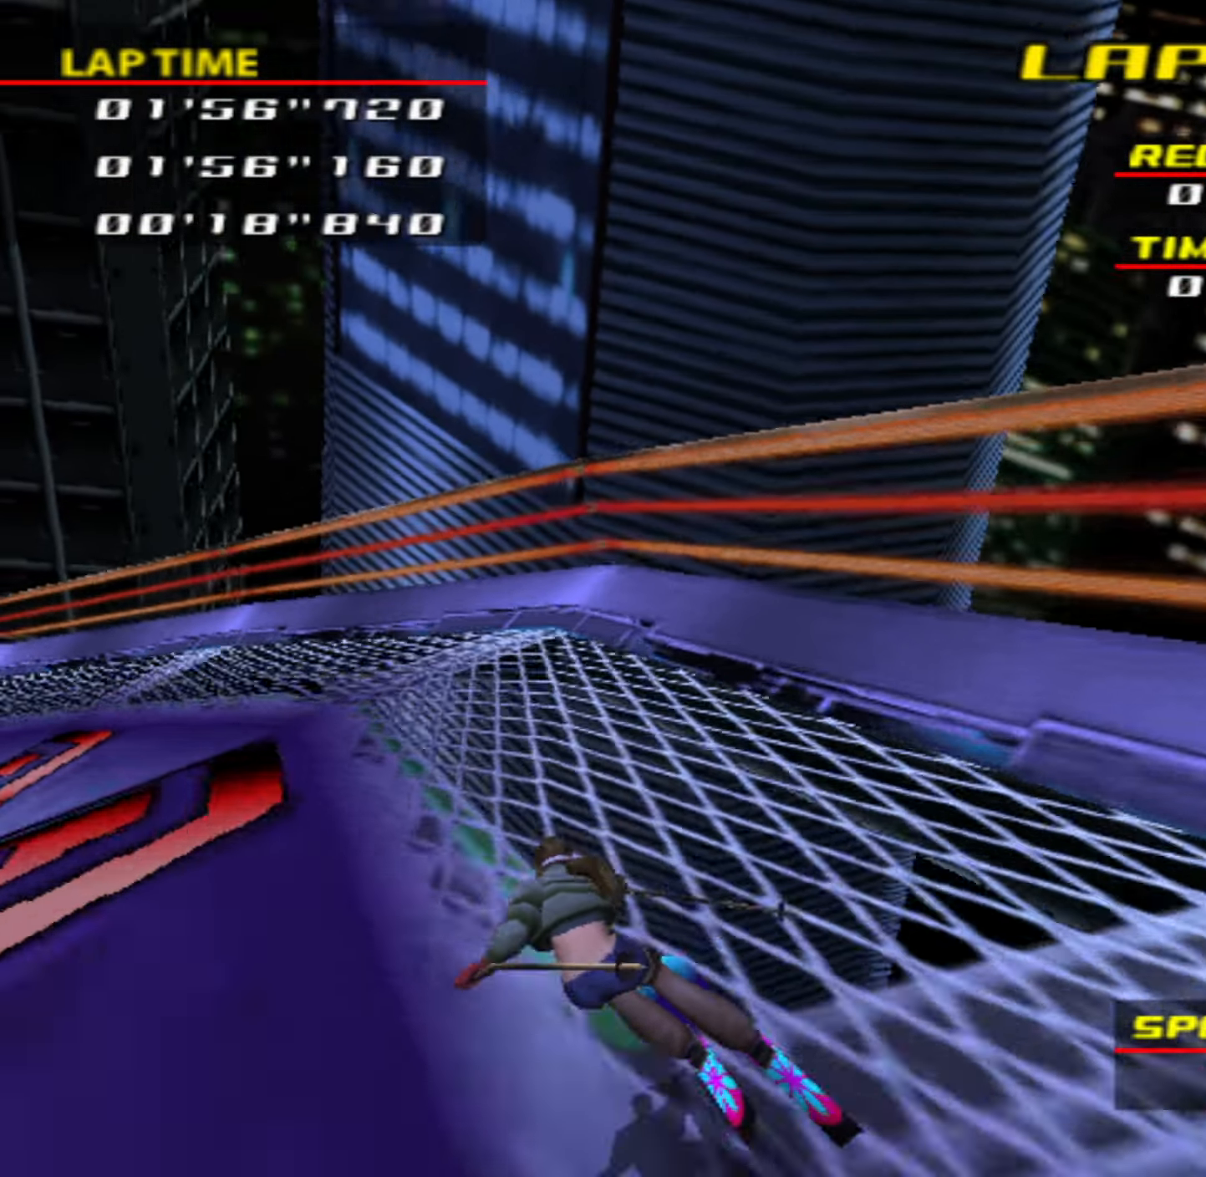
Gameplay with a controller (PlayStation layout); each line is a JSON object with the inputs held at the frame after it. "events" lists button and stick changes between this image and that frame as [ms after this image, input, new state], when the widget could be followed in between. Not read: L3 R3 right_stick.
{"buttons": [], "left_stick": "left", "events": []}
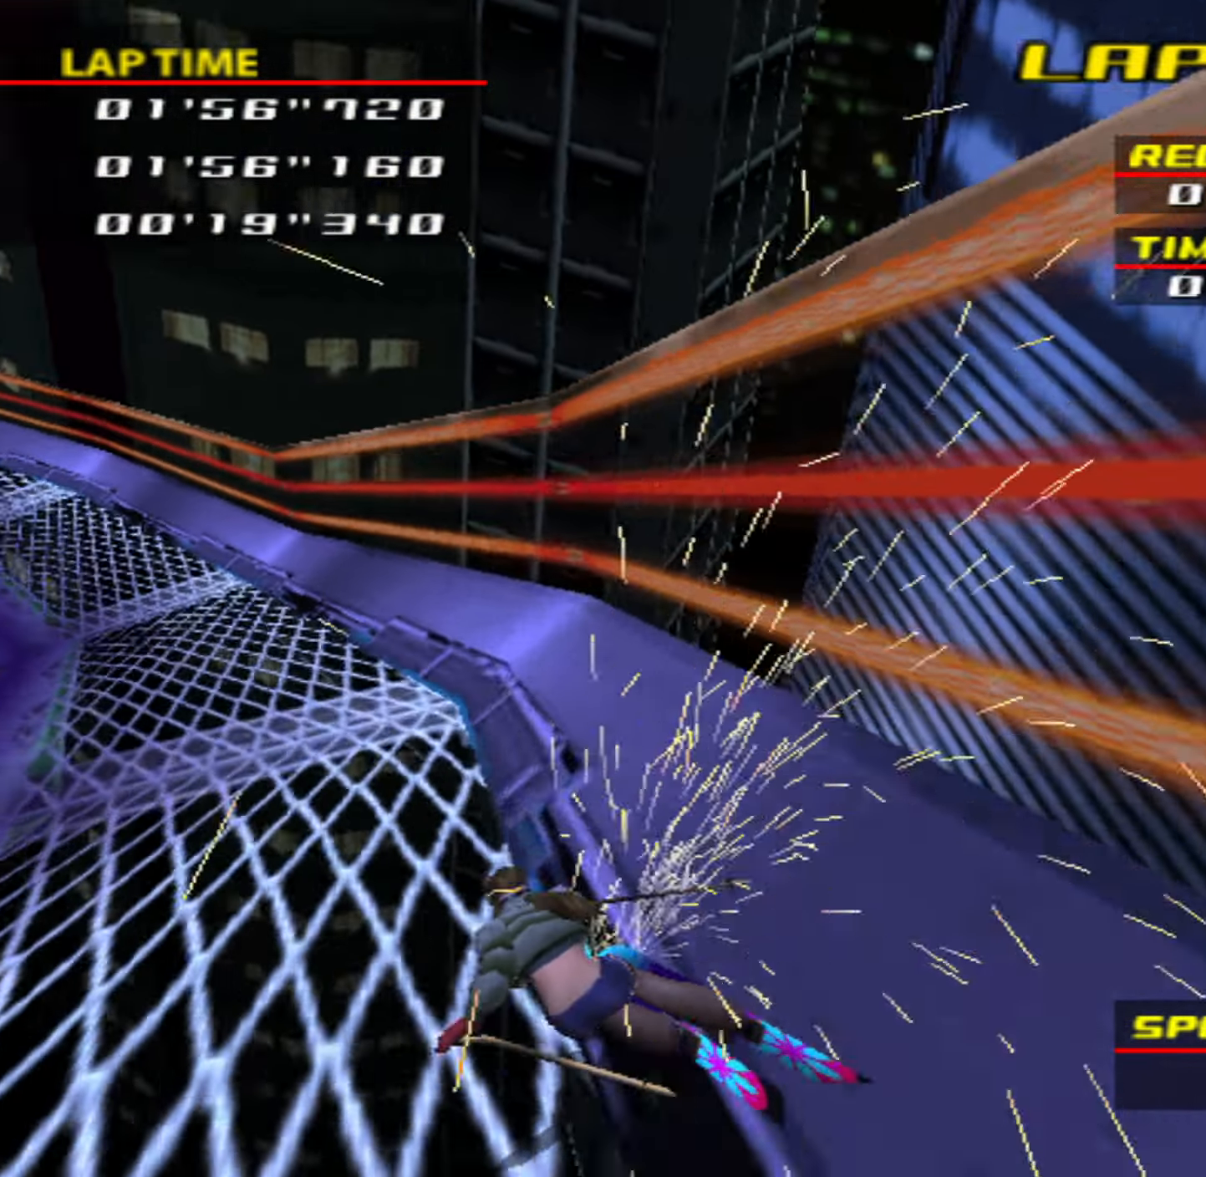
{"buttons": [], "left_stick": "center", "events": [[267, "left_stick", "right"], [400, "left_stick", "center"]]}
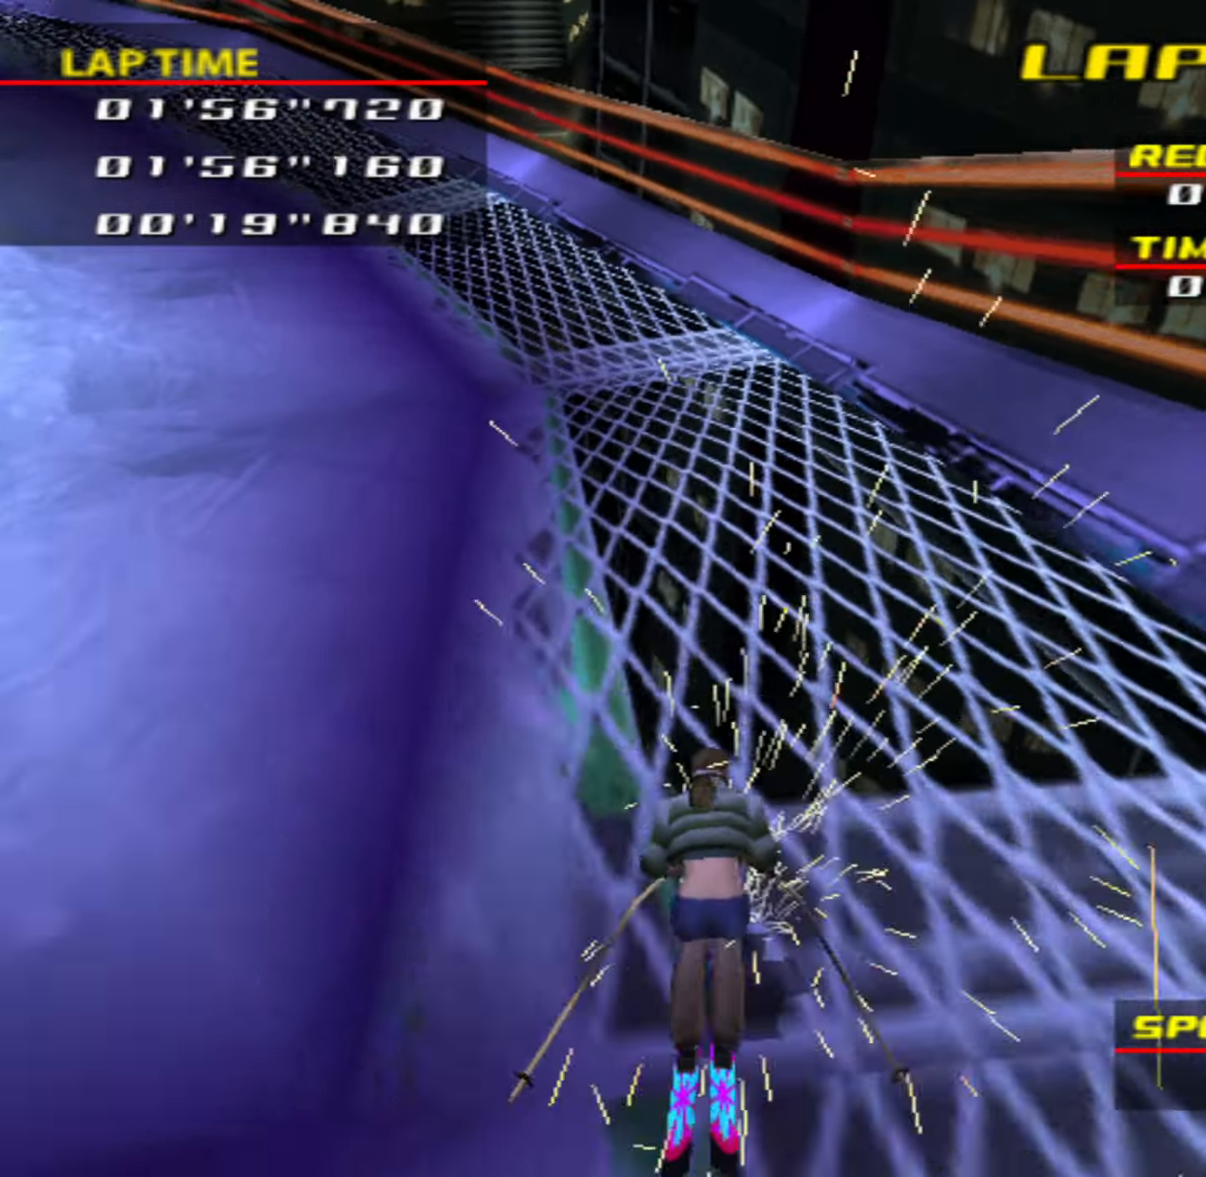
{"buttons": [], "left_stick": "center", "events": [[50, "left_stick", "left"], [183, "left_stick", "center"], [267, "left_stick", "left"], [467, "left_stick", "center"]]}
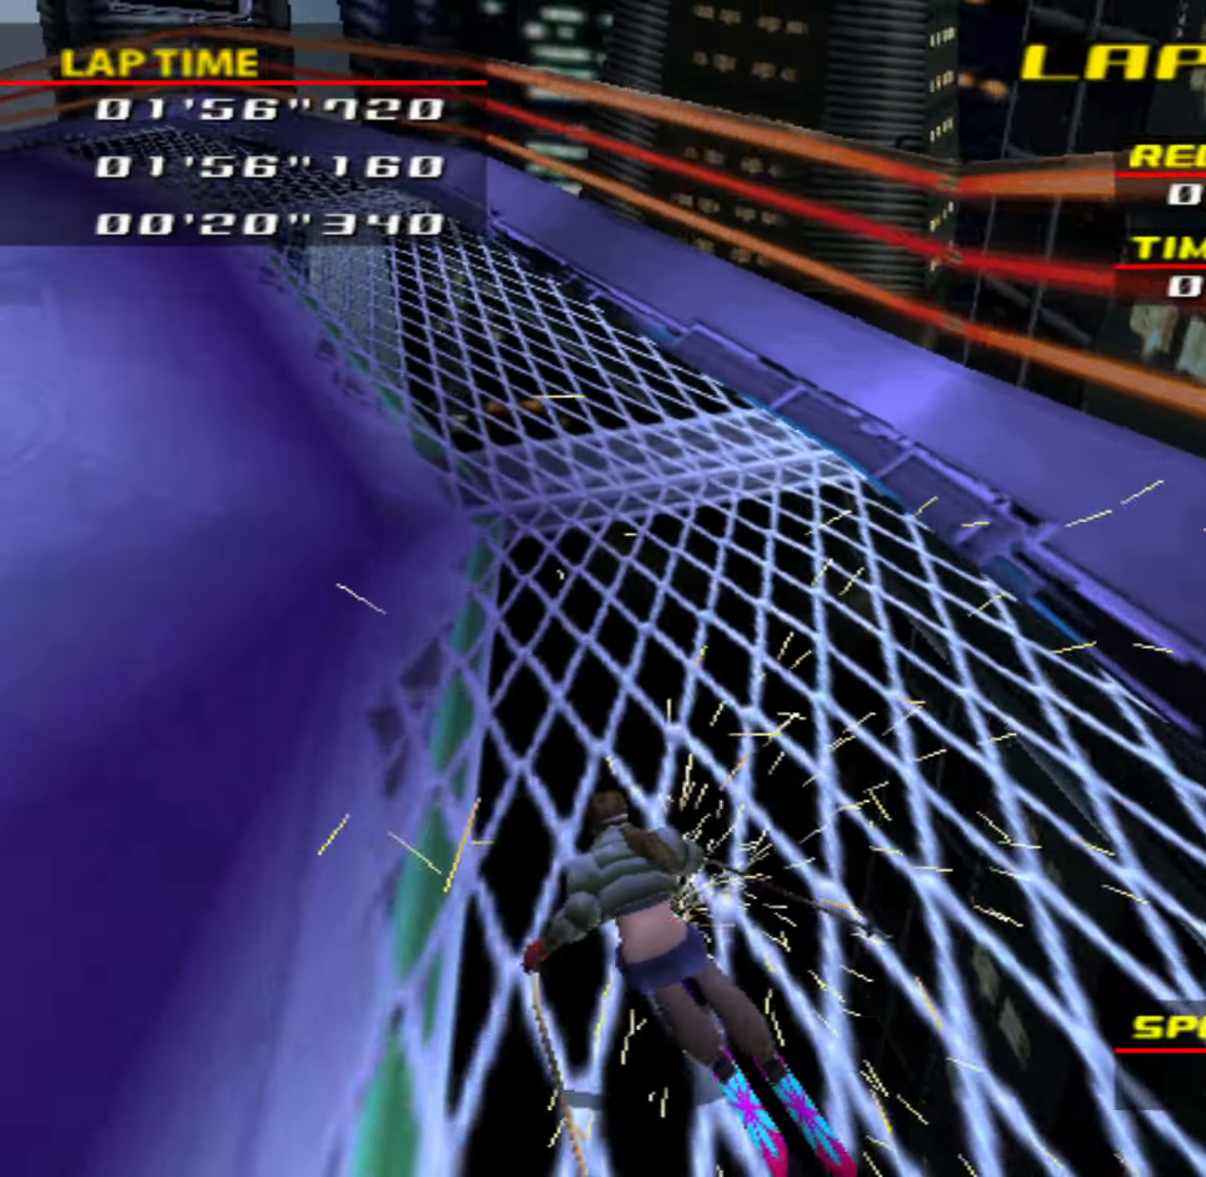
{"buttons": [], "left_stick": "left", "events": [[233, "left_stick", "left"]]}
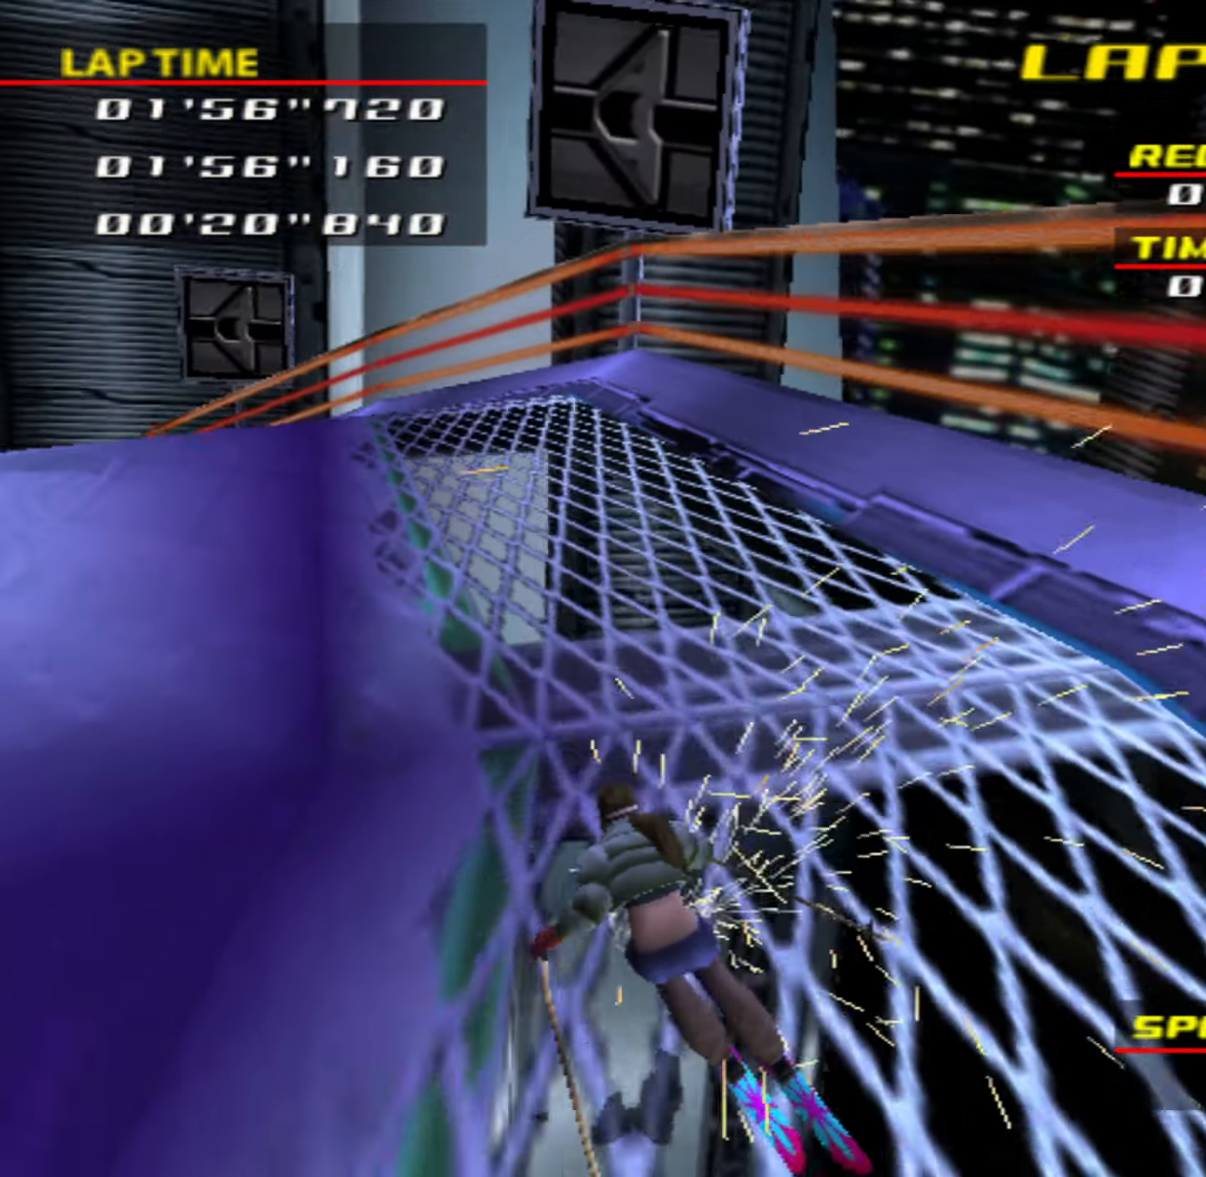
{"buttons": [], "left_stick": "left", "events": [[217, "left_stick", "center"], [333, "left_stick", "left"]]}
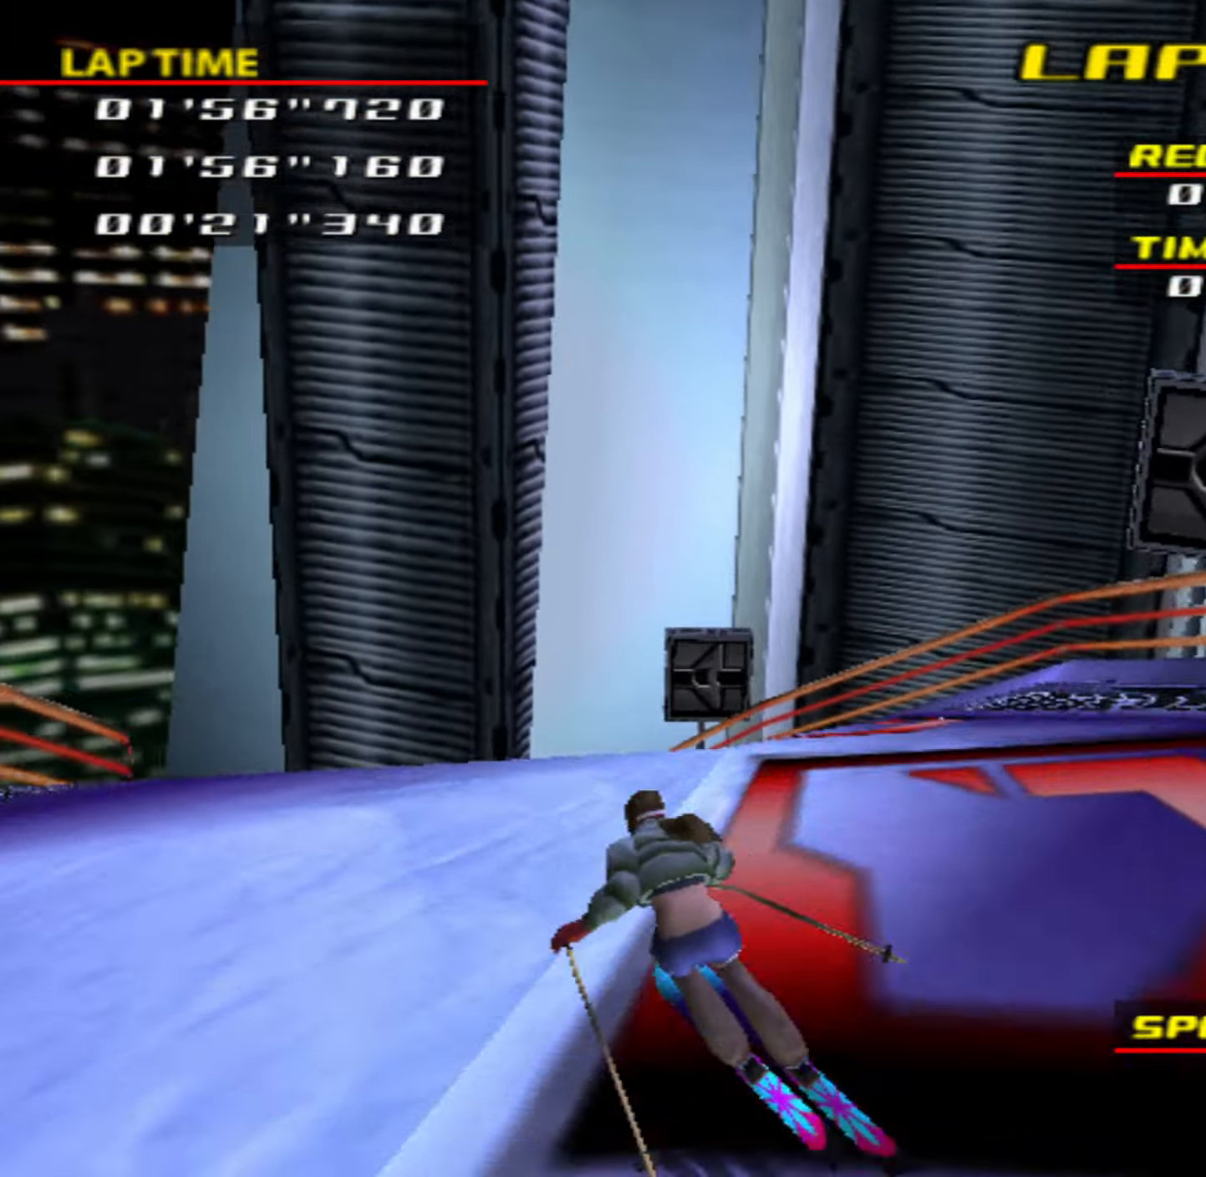
{"buttons": [], "left_stick": "left", "events": [[50, "left_stick", "center"], [200, "left_stick", "left"], [317, "left_stick", "center"], [367, "left_stick", "left"]]}
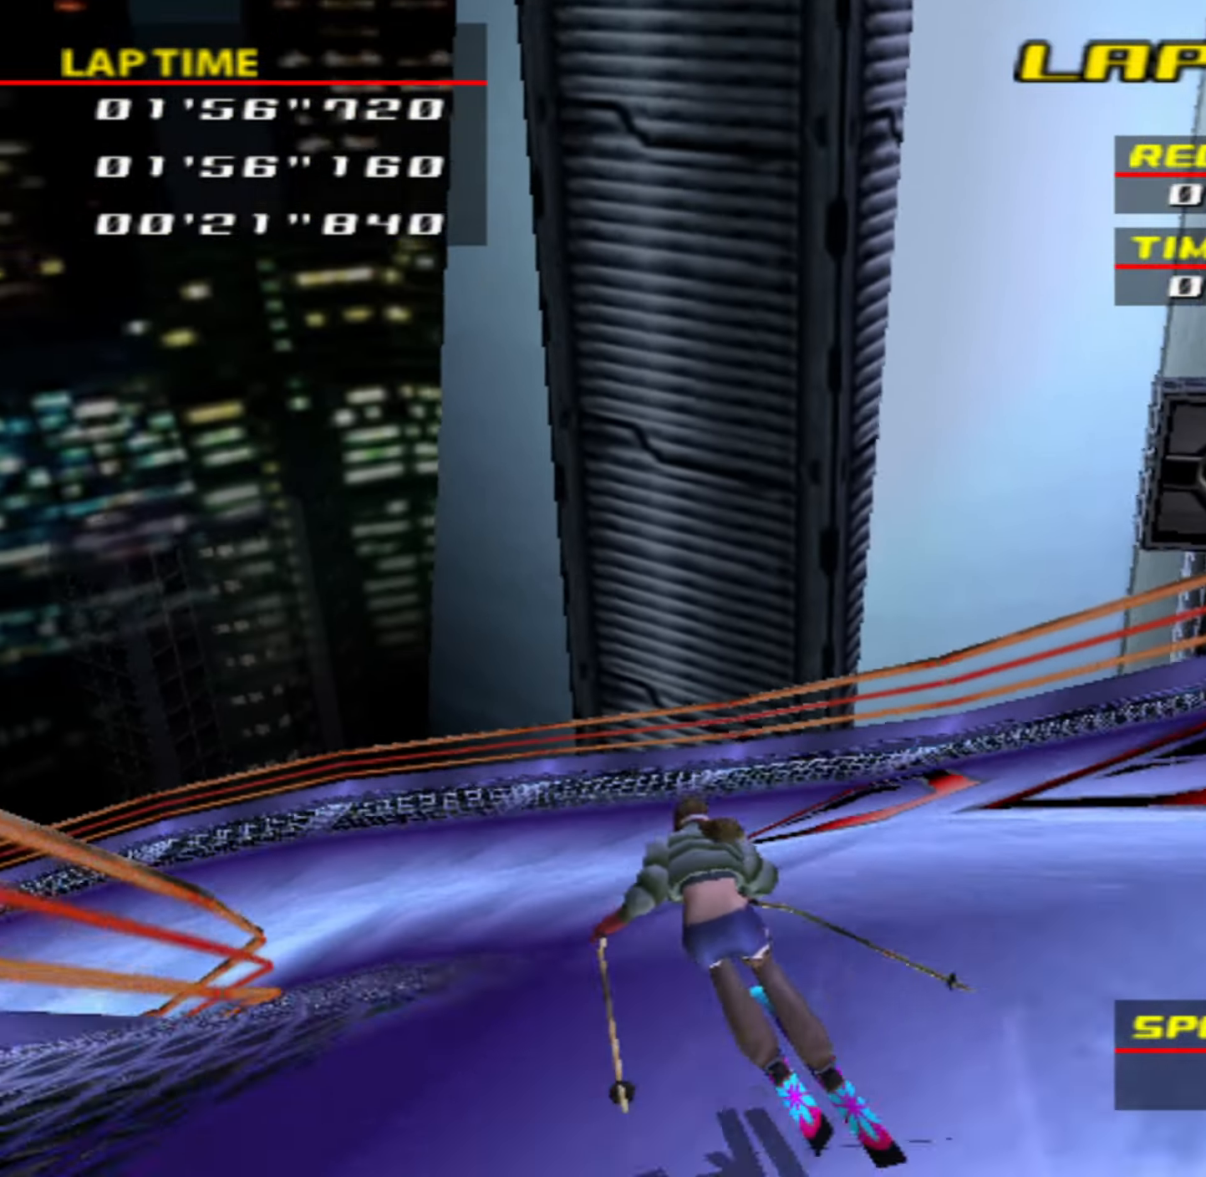
{"buttons": [], "left_stick": "left", "events": []}
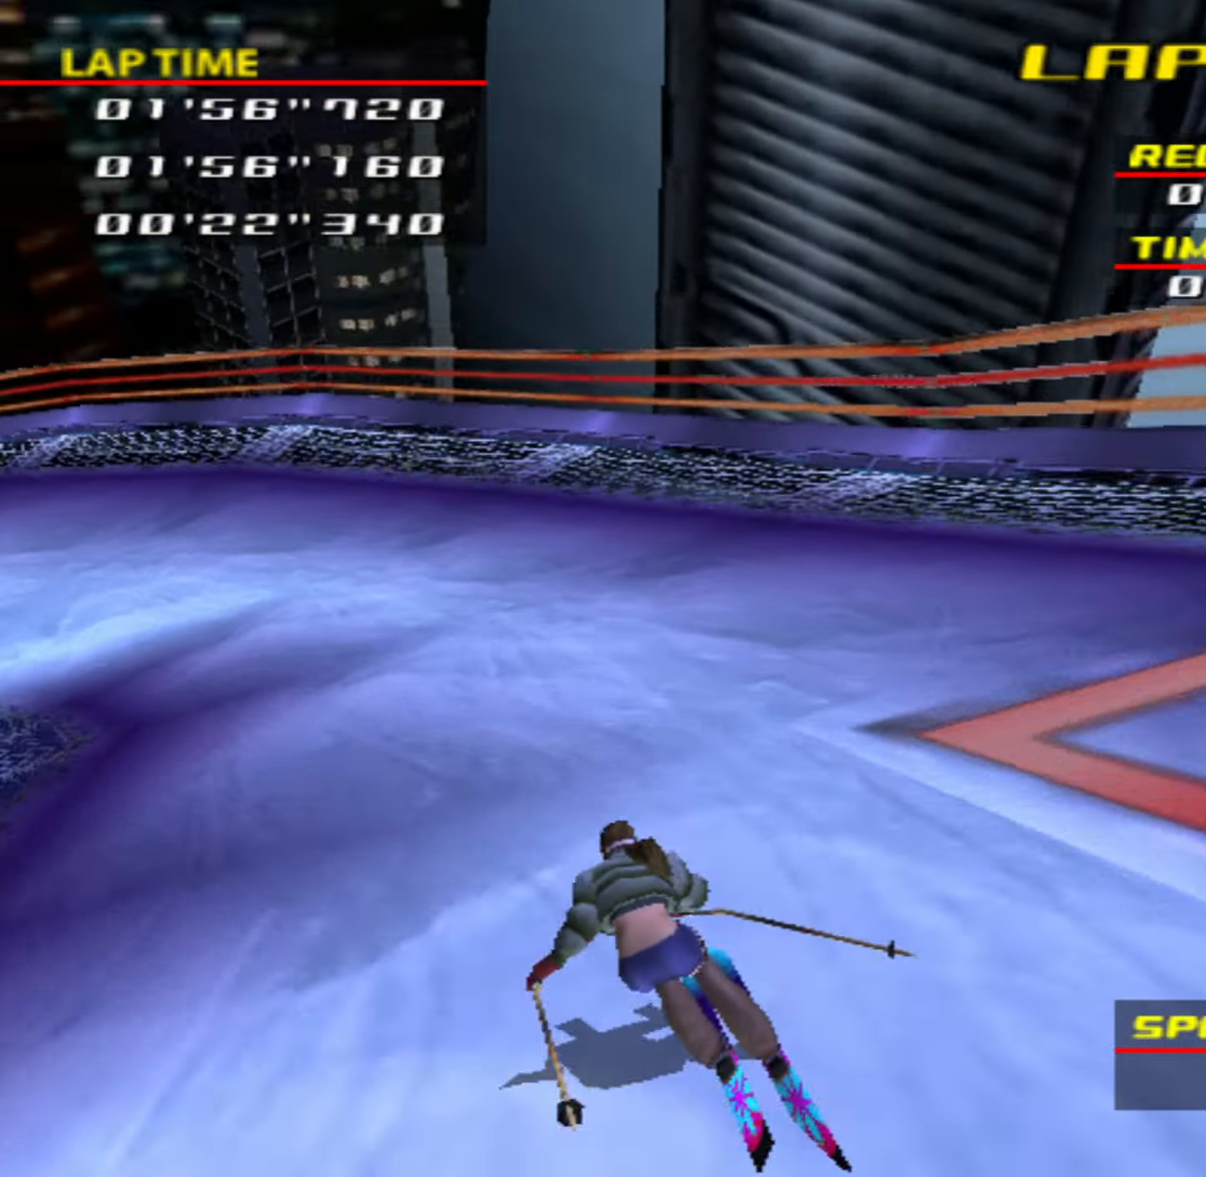
{"buttons": [], "left_stick": "left", "events": [[50, "left_stick", "center"], [117, "left_stick", "left"]]}
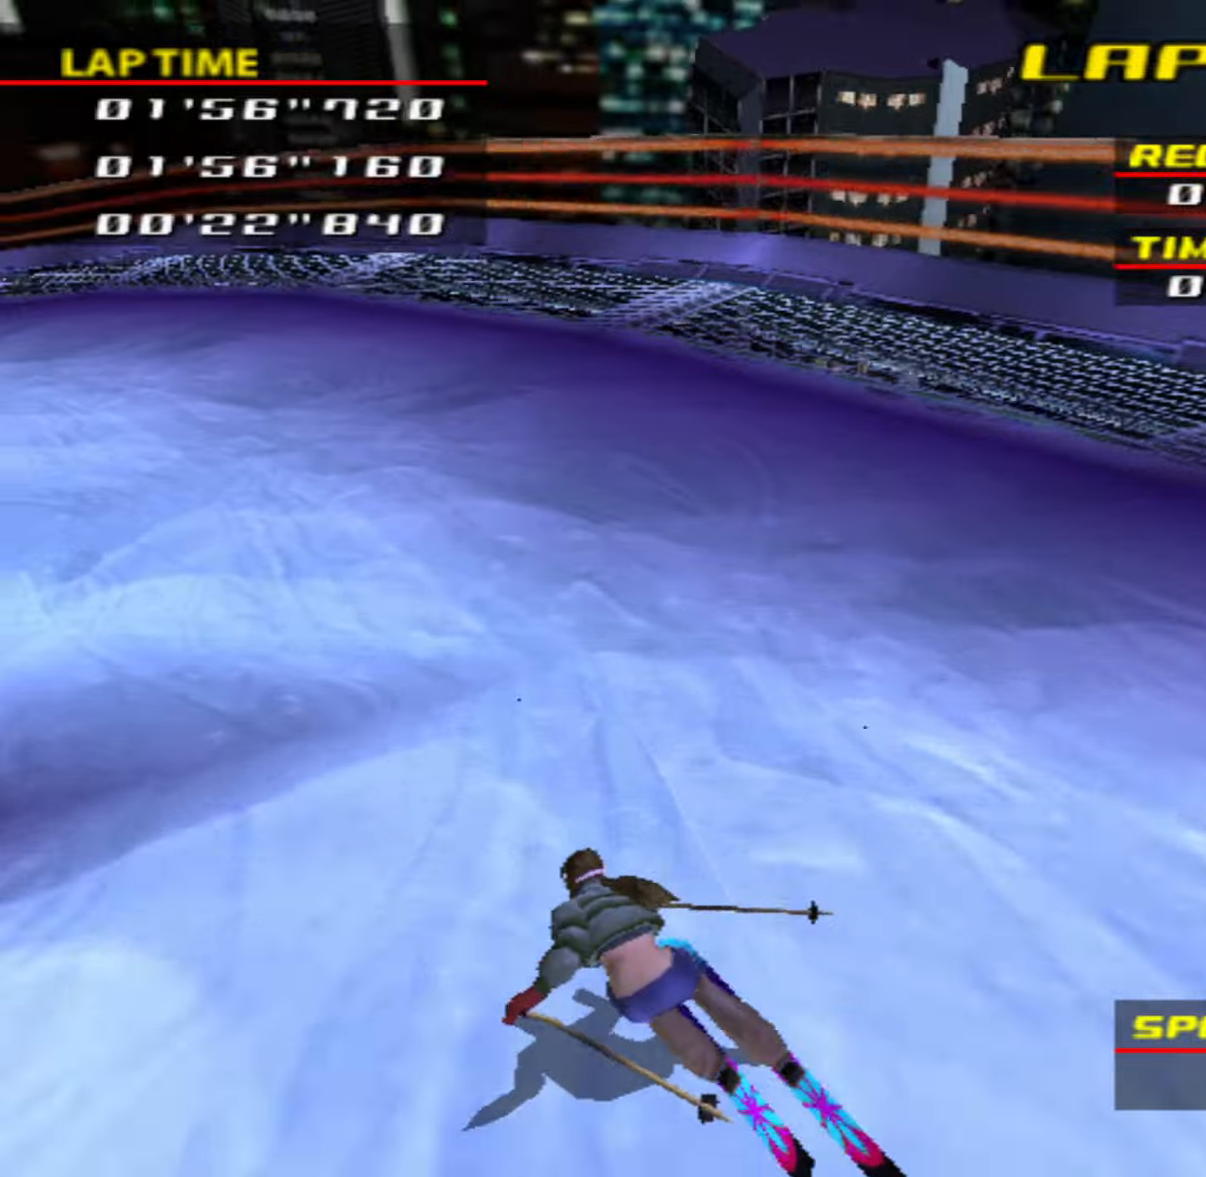
{"buttons": [], "left_stick": "center", "events": [[500, "left_stick", "center"]]}
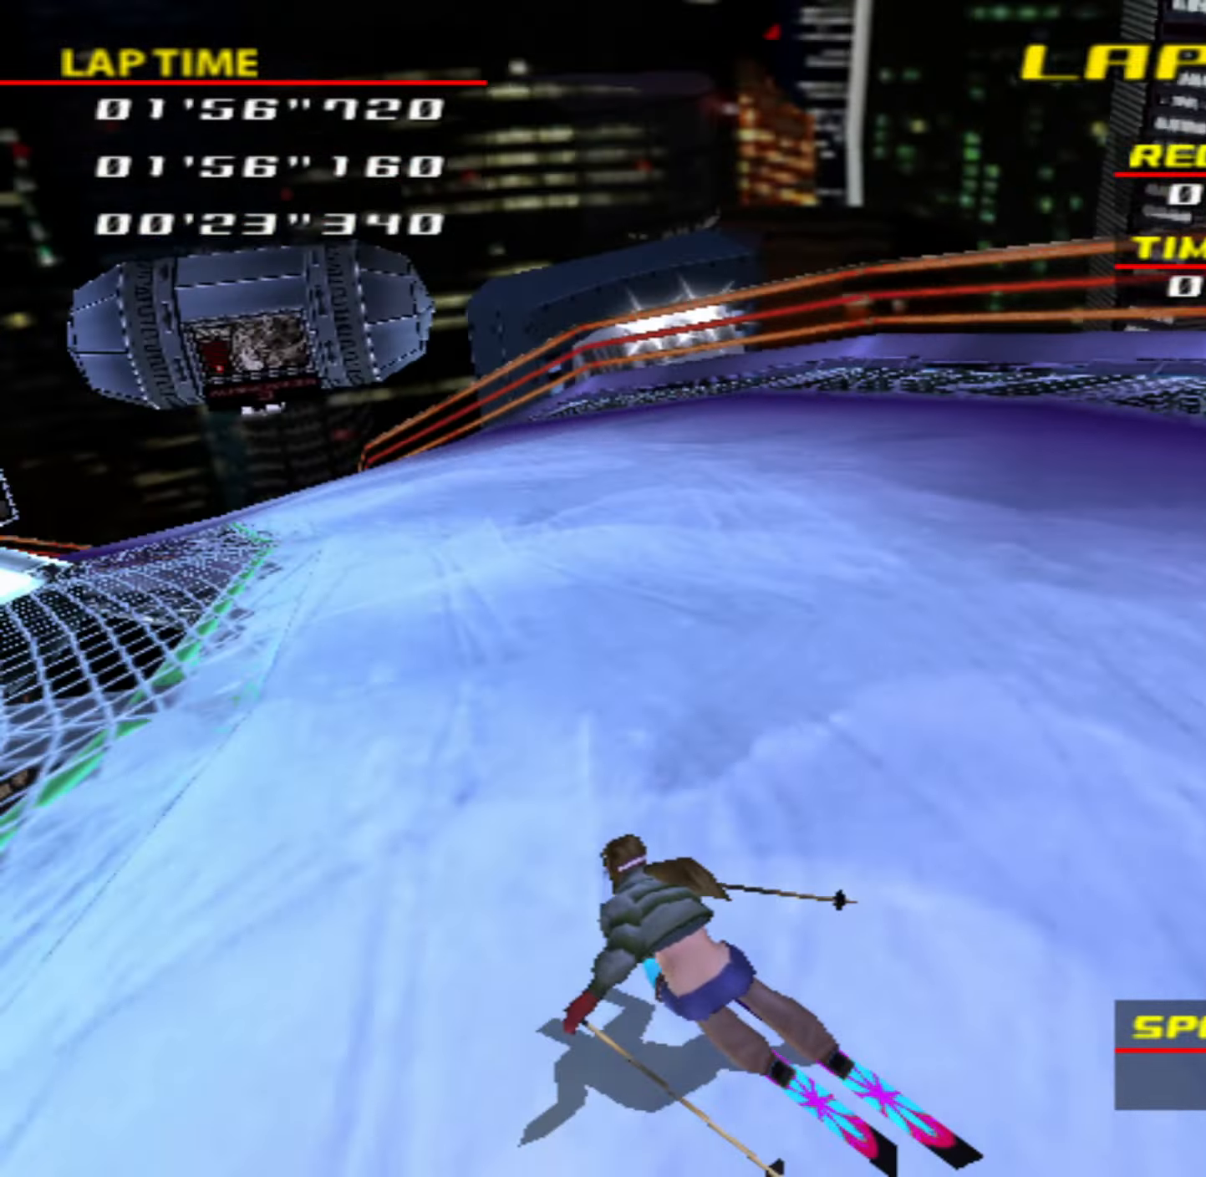
{"buttons": [], "left_stick": "left", "events": [[284, "left_stick", "left"]]}
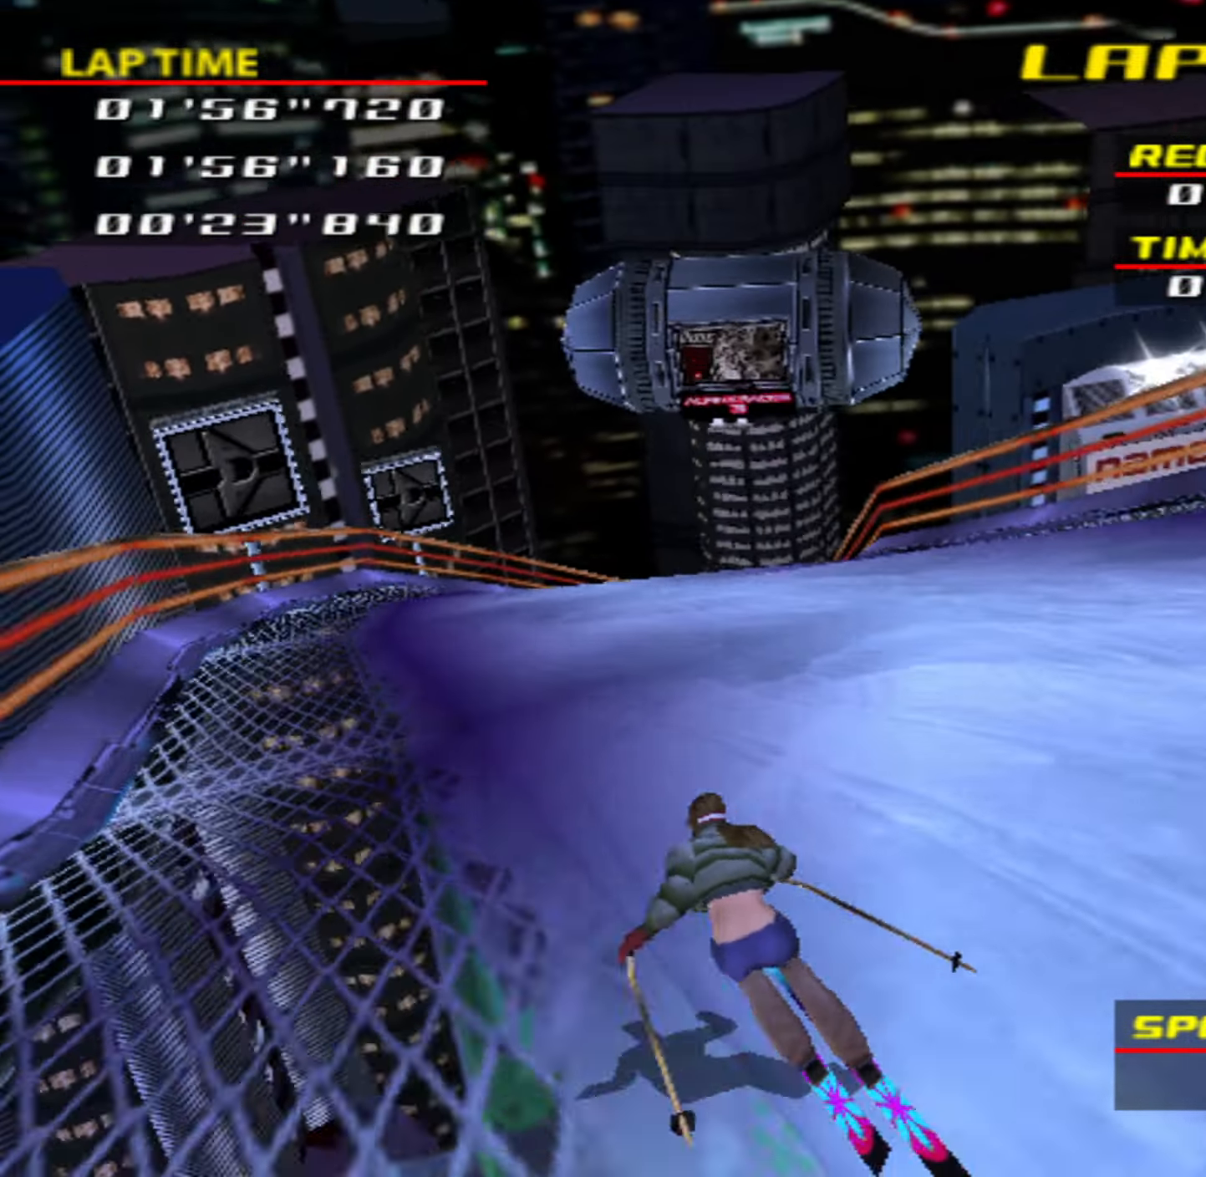
{"buttons": [], "left_stick": "right", "events": [[100, "left_stick", "center"], [184, "left_stick", "left"], [334, "left_stick", "center"], [417, "left_stick", "right"]]}
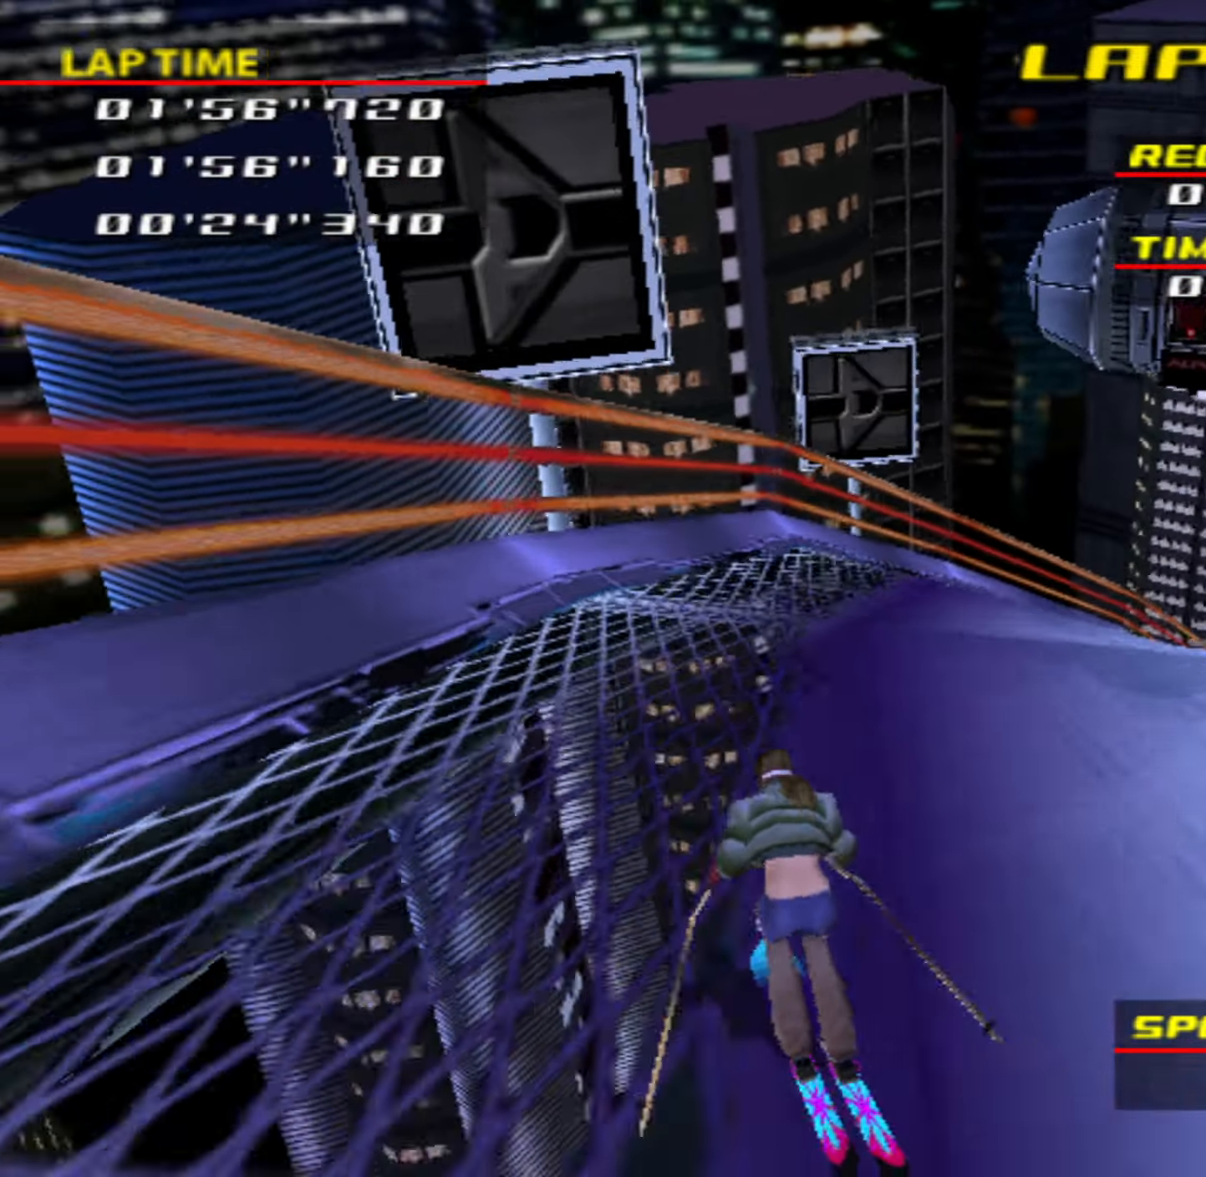
{"buttons": [], "left_stick": "right", "events": []}
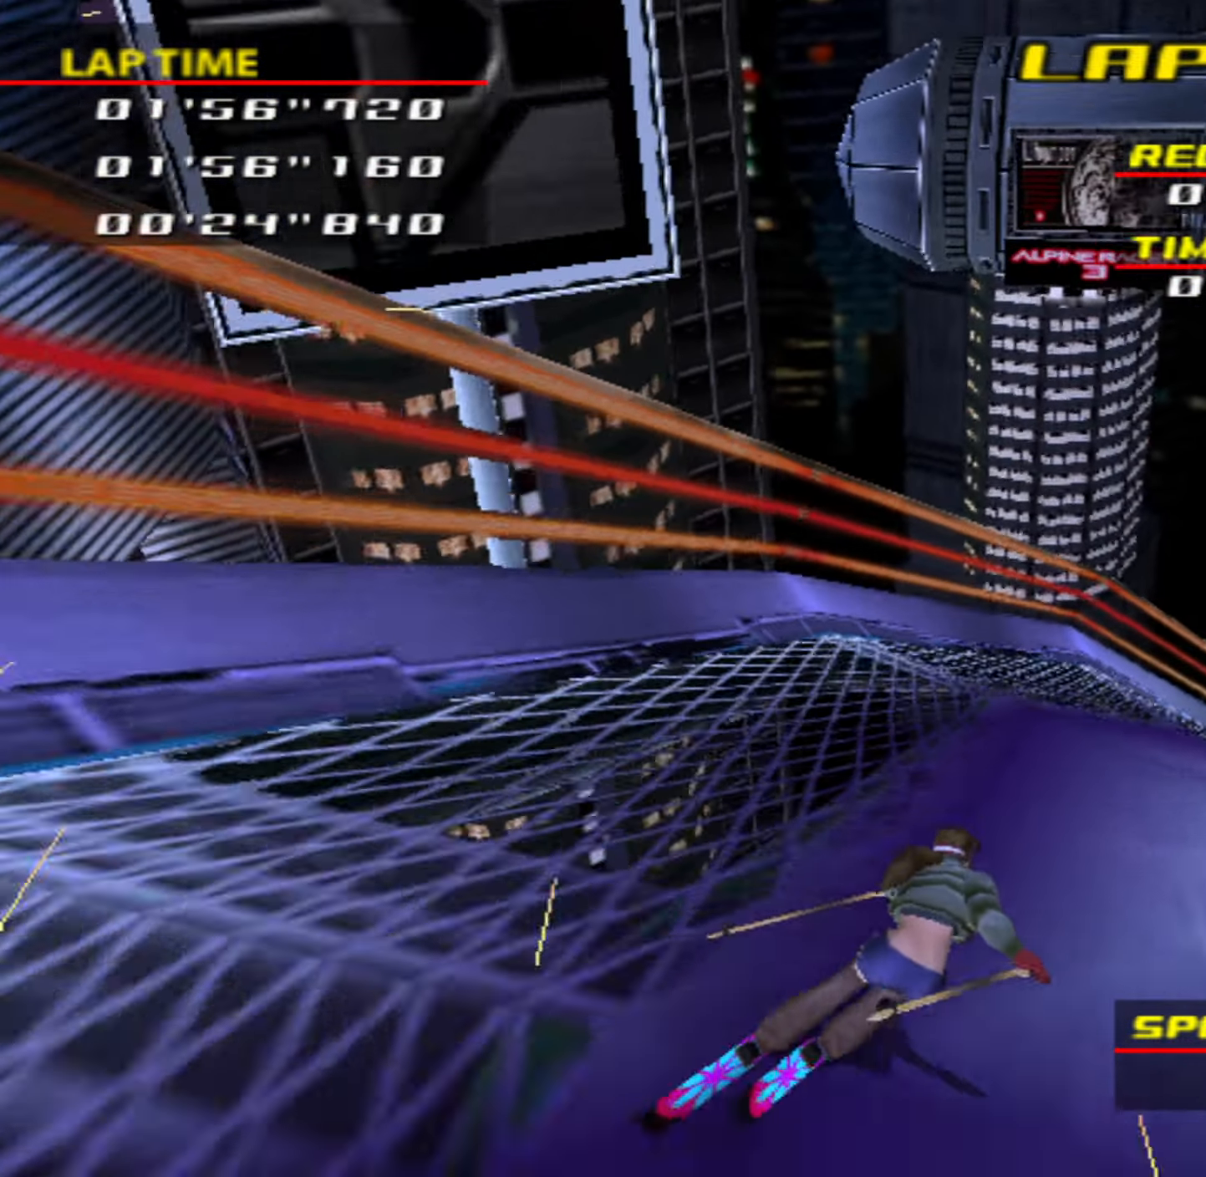
{"buttons": [], "left_stick": "right", "events": []}
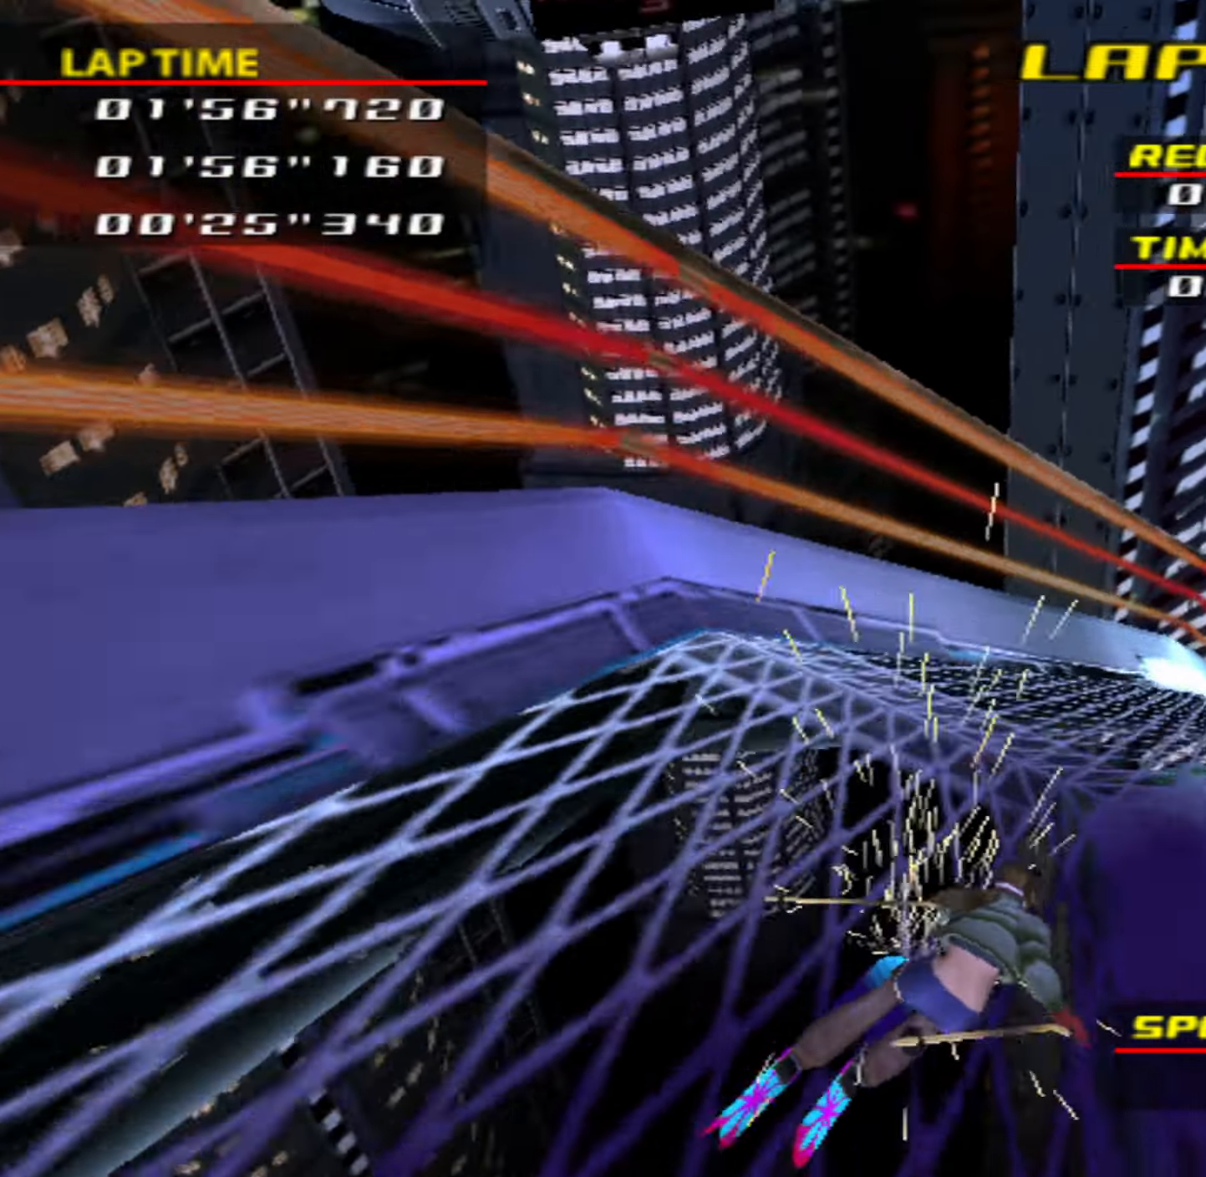
{"buttons": [], "left_stick": "right", "events": []}
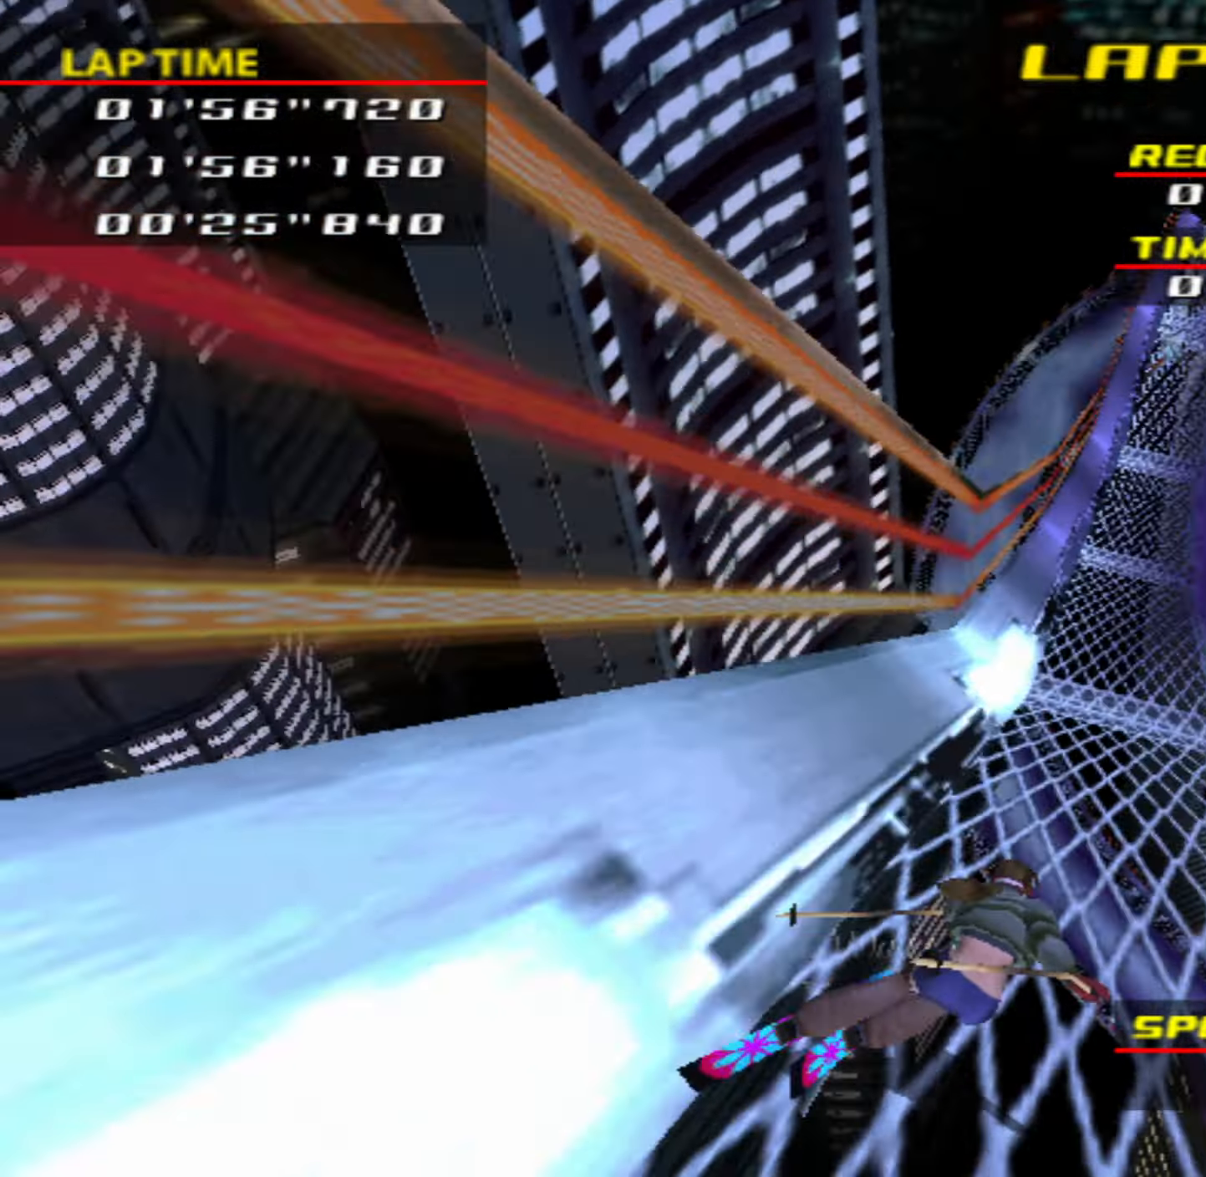
{"buttons": [], "left_stick": "left", "events": [[284, "left_stick", "center"], [400, "left_stick", "left"]]}
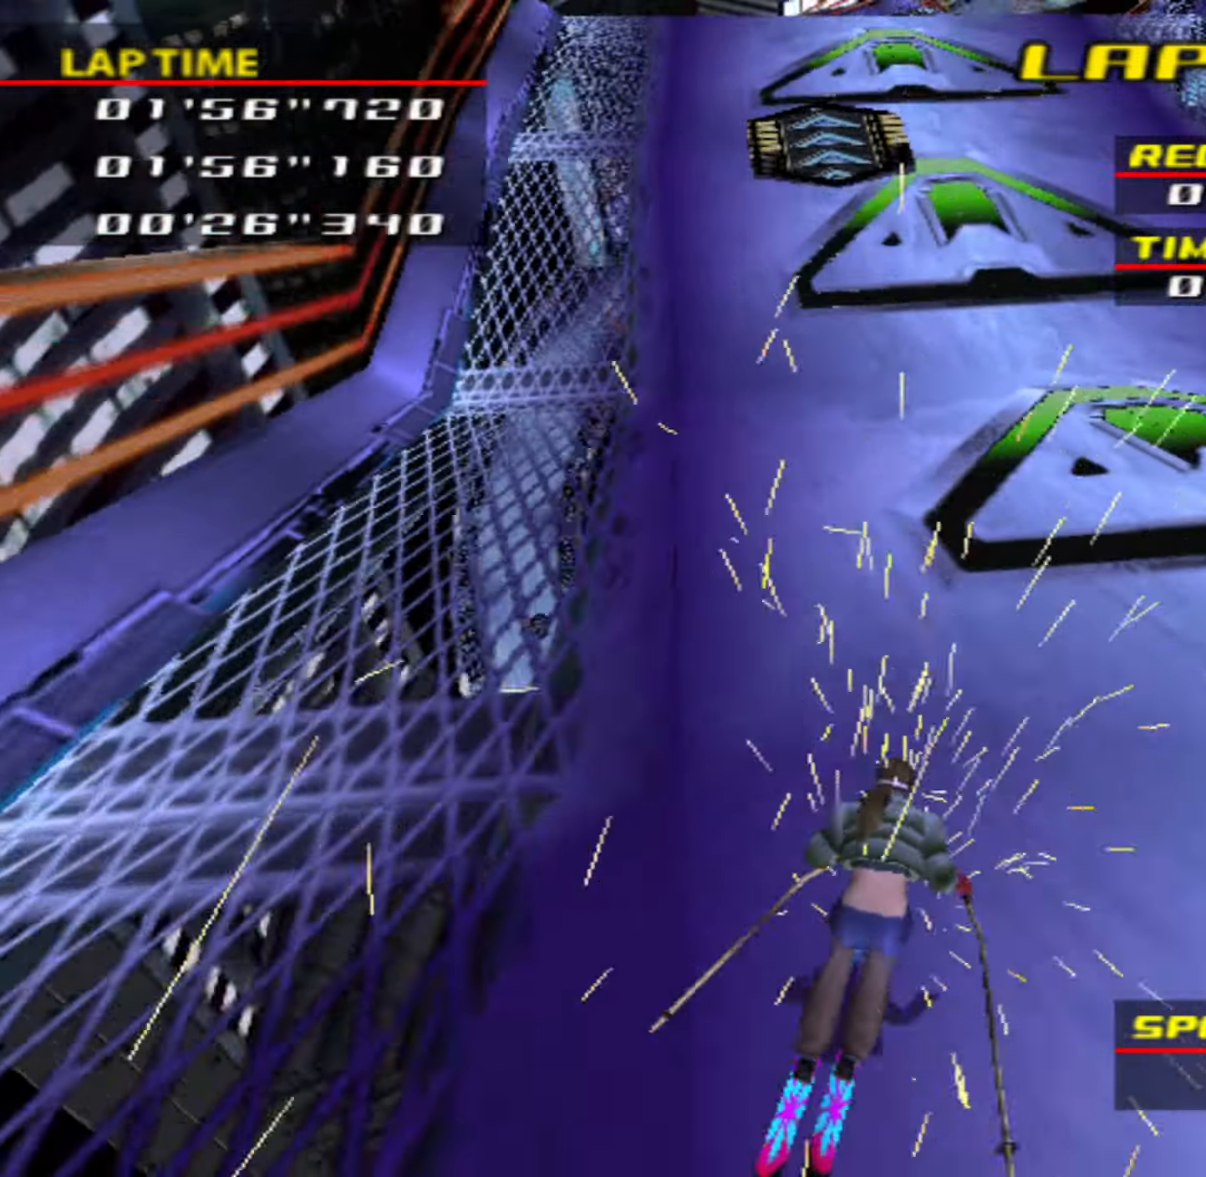
{"buttons": [], "left_stick": "right", "events": [[67, "left_stick", "center"], [384, "left_stick", "right"]]}
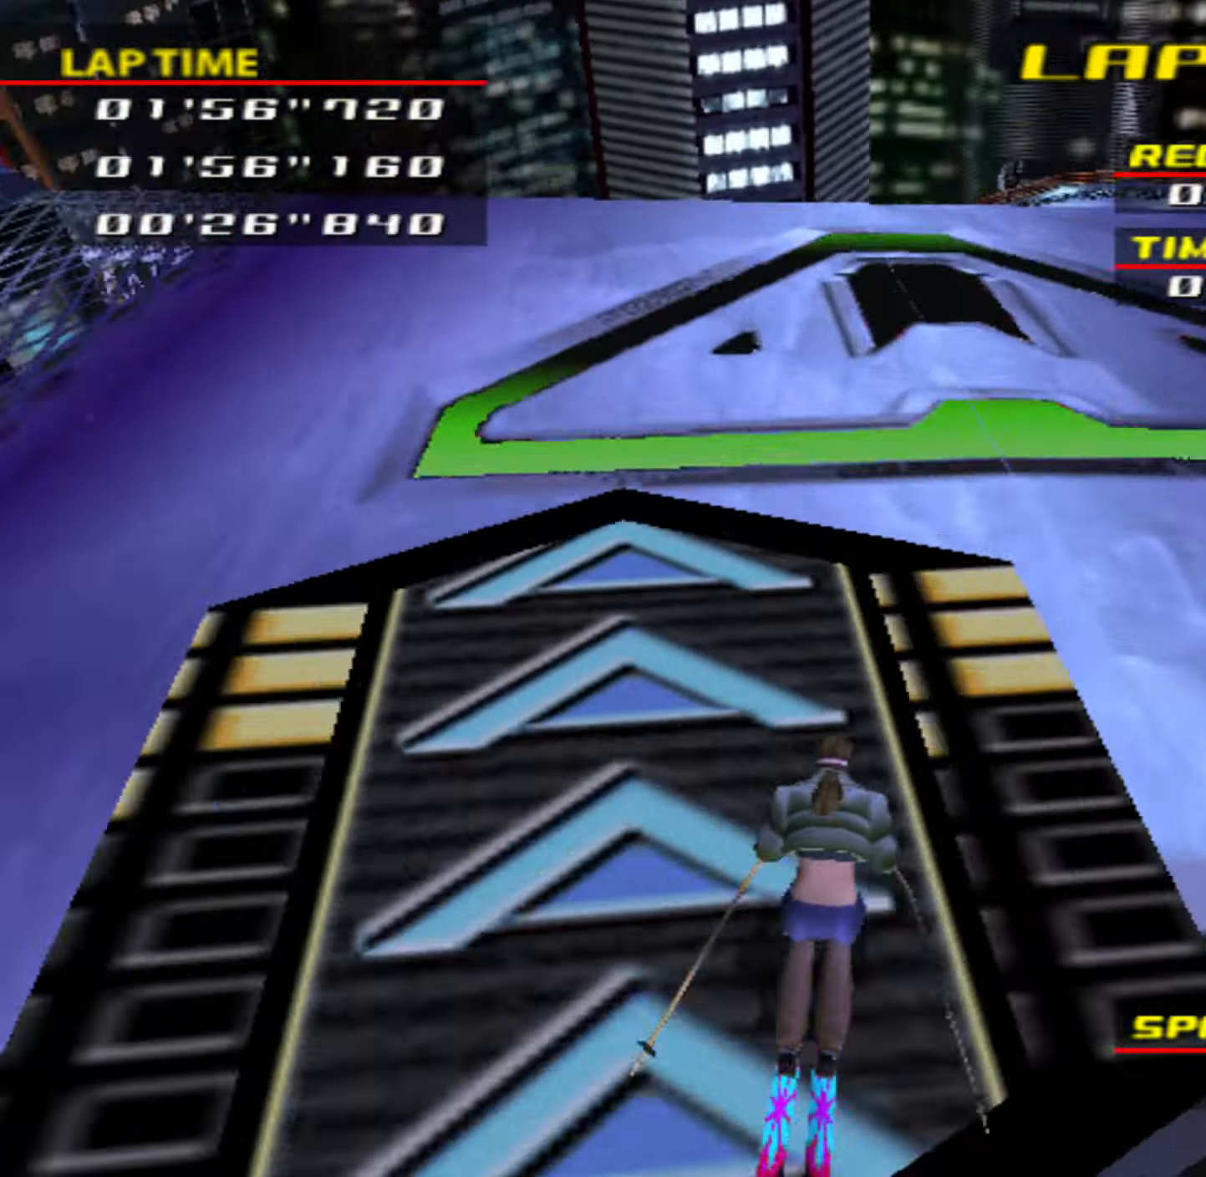
{"buttons": [], "left_stick": "center", "events": [[500, "left_stick", "center"]]}
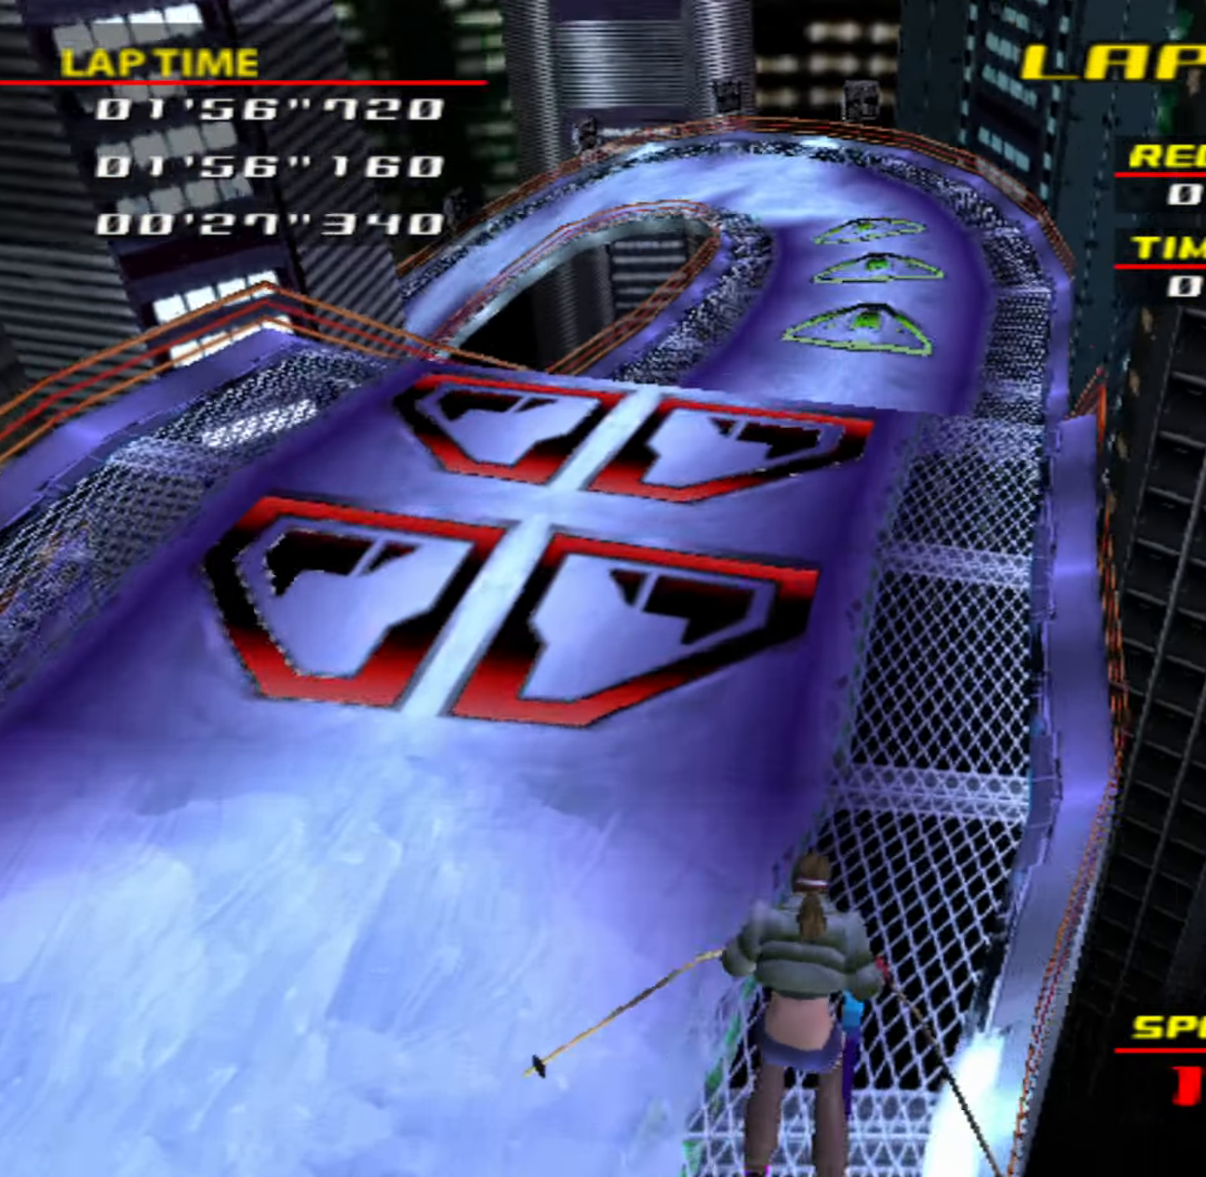
{"buttons": [], "left_stick": "right", "events": [[50, "left_stick", "left"], [184, "left_stick", "right"]]}
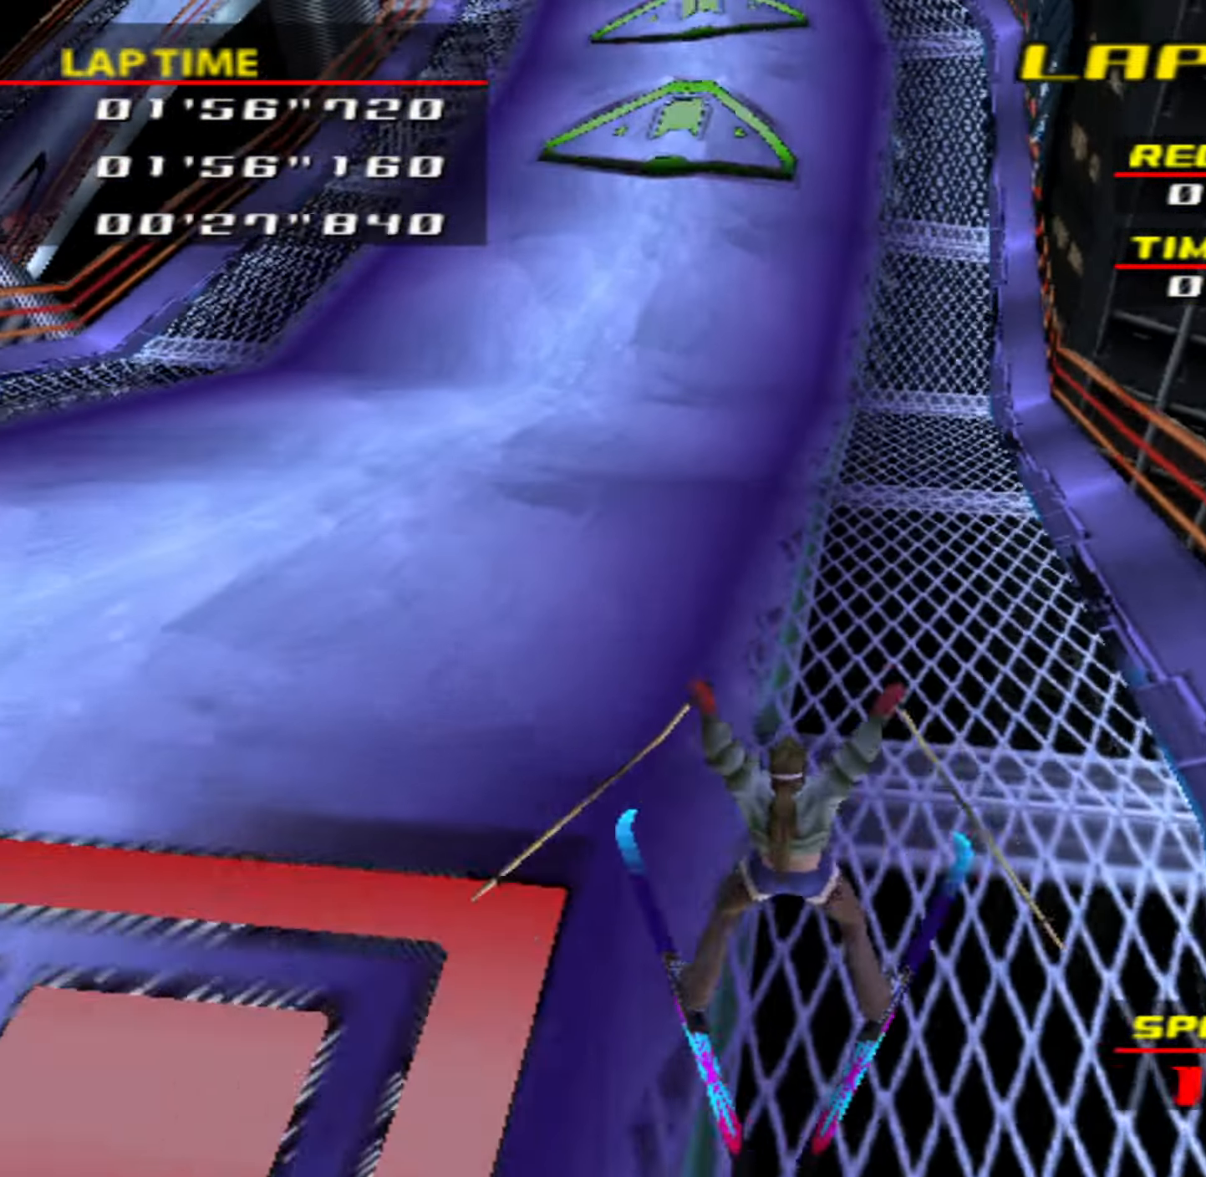
{"buttons": [], "left_stick": "right", "events": []}
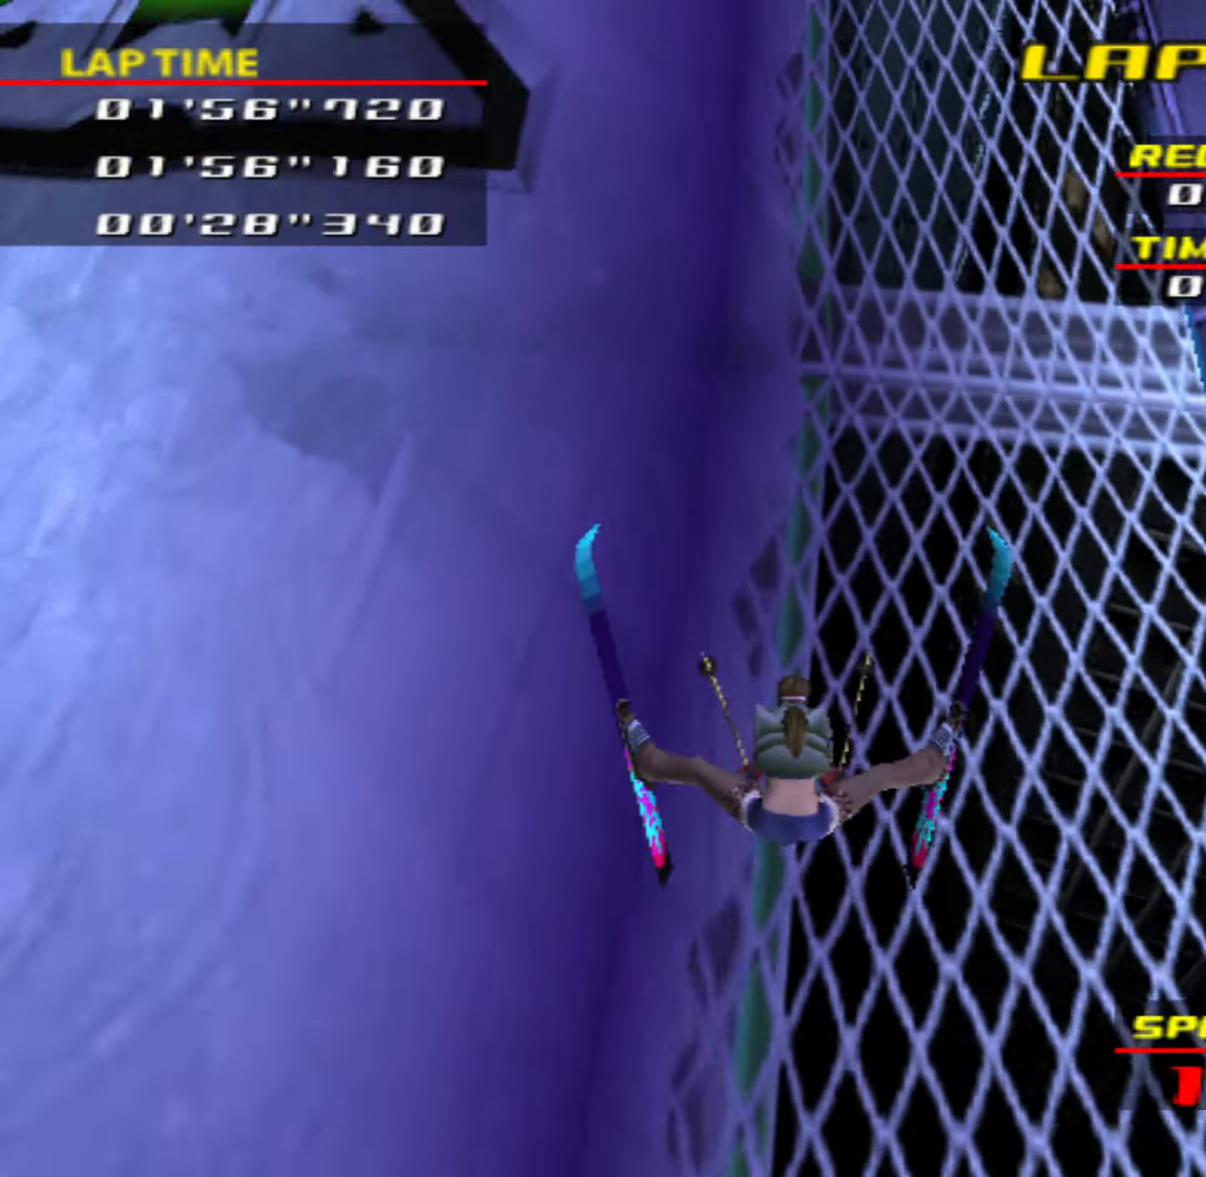
{"buttons": [], "left_stick": "center", "events": [[100, "left_stick", "center"], [266, "left_stick", "left"], [416, "left_stick", "center"]]}
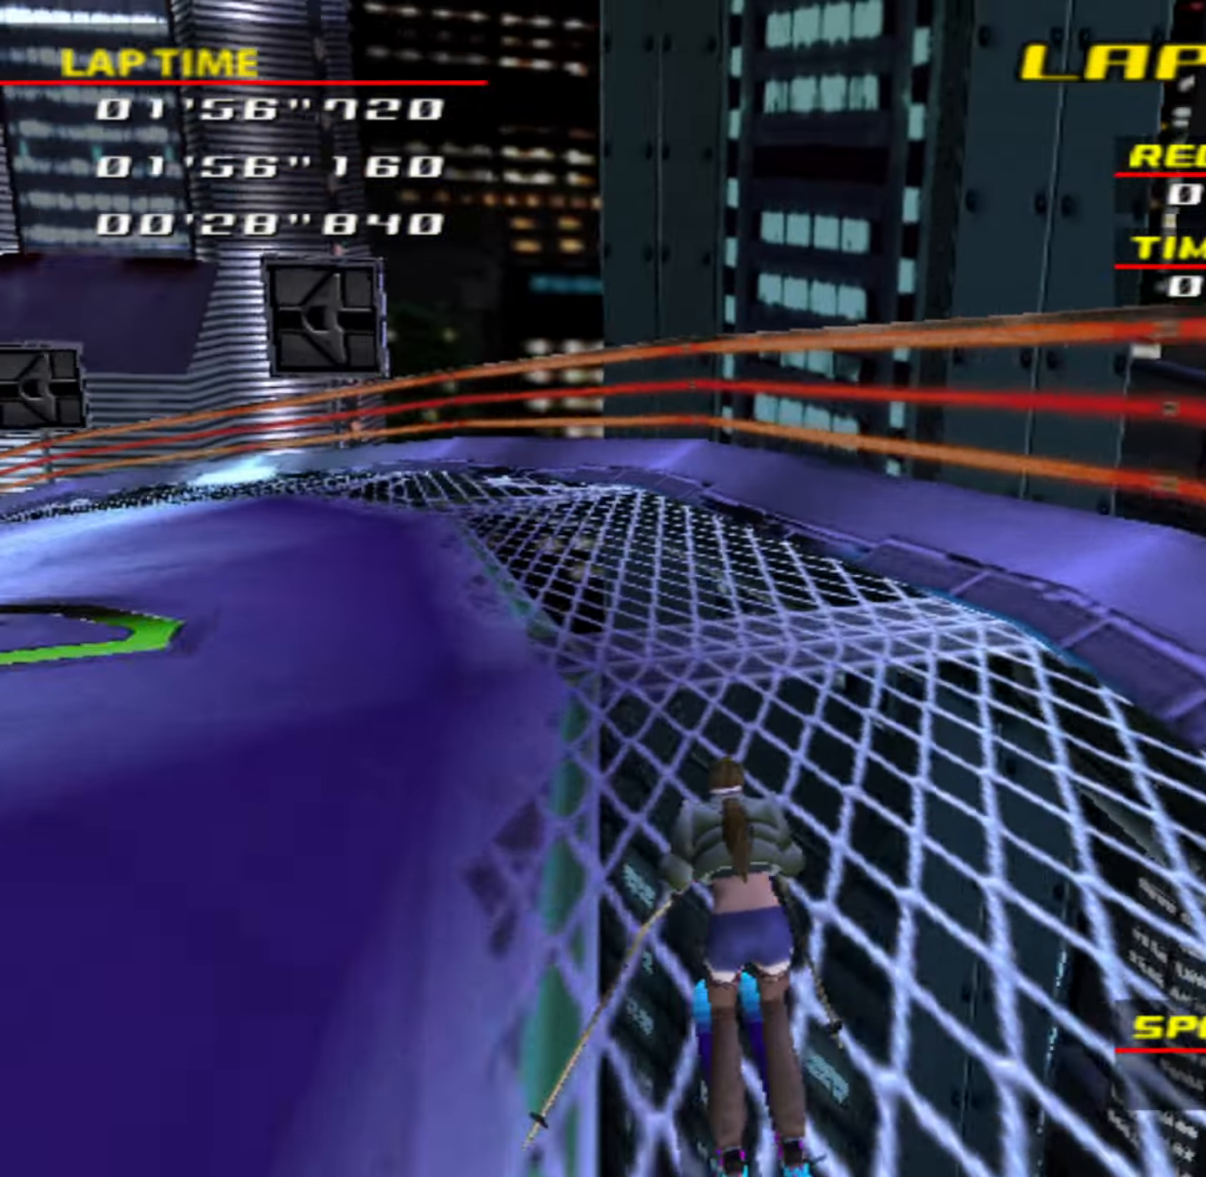
{"buttons": [], "left_stick": "left", "events": [[66, "left_stick", "left"]]}
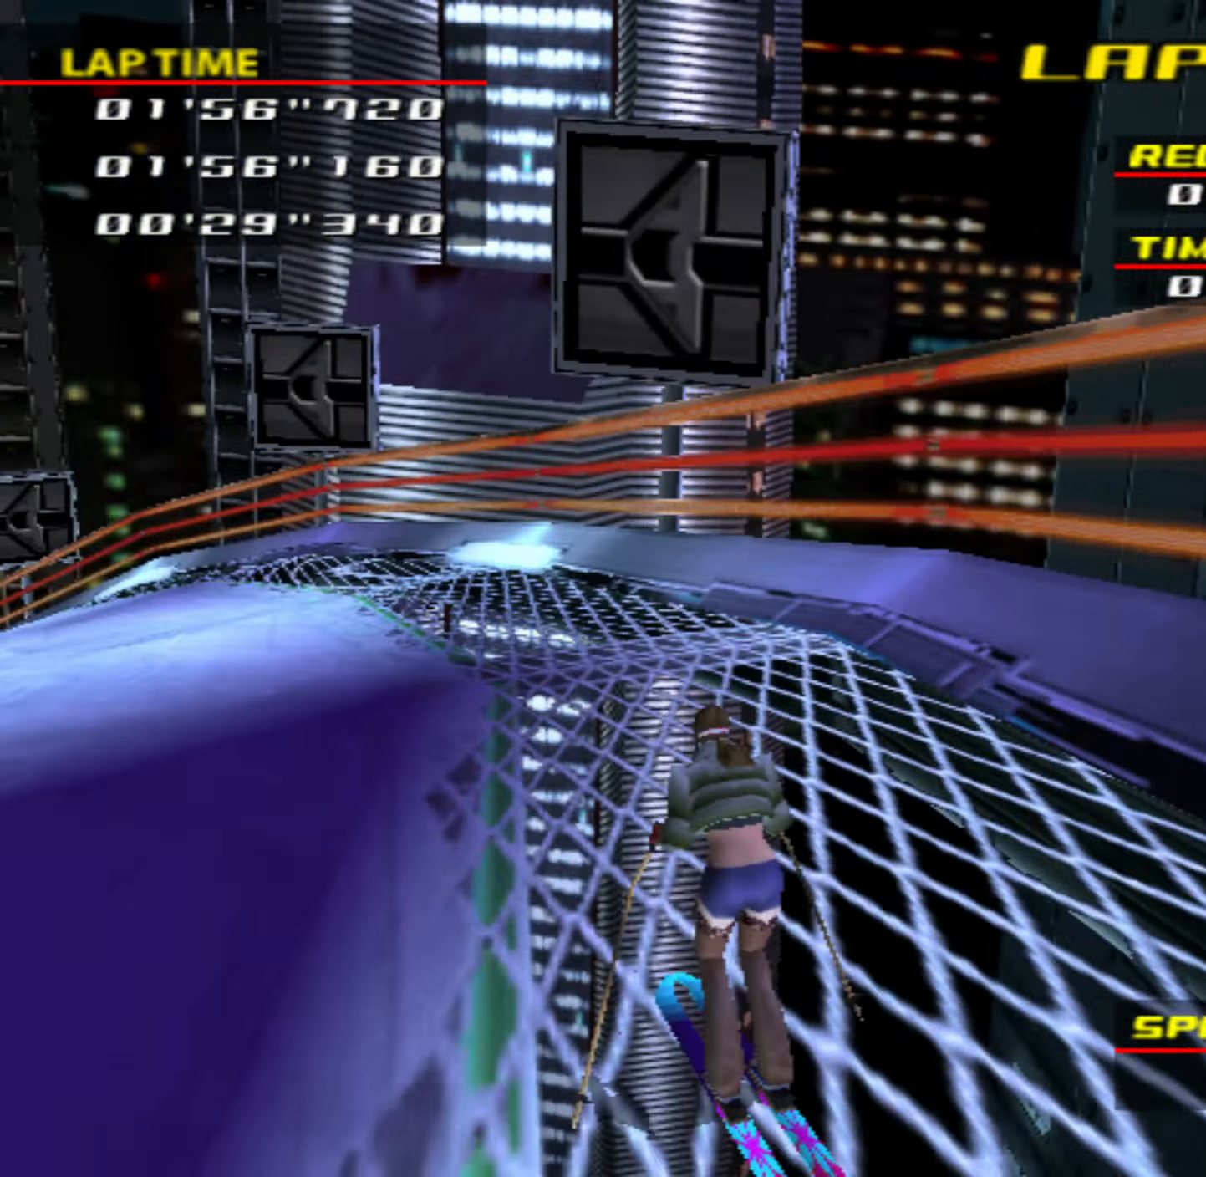
{"buttons": [], "left_stick": "left", "events": [[100, "left_stick", "center"], [266, "left_stick", "left"]]}
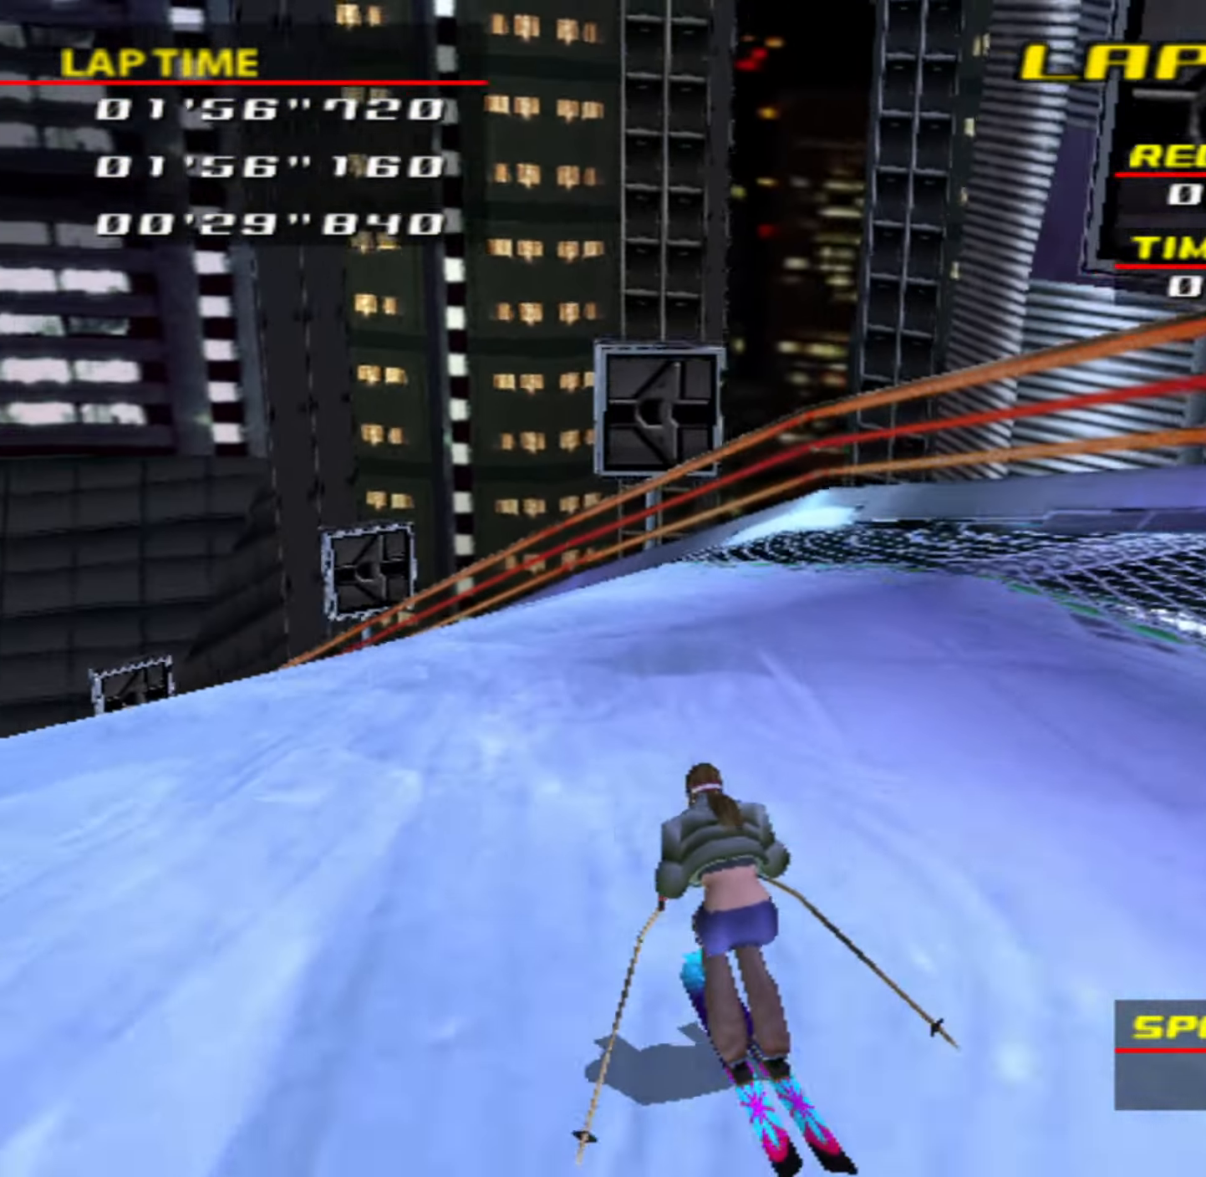
{"buttons": [], "left_stick": "left", "events": []}
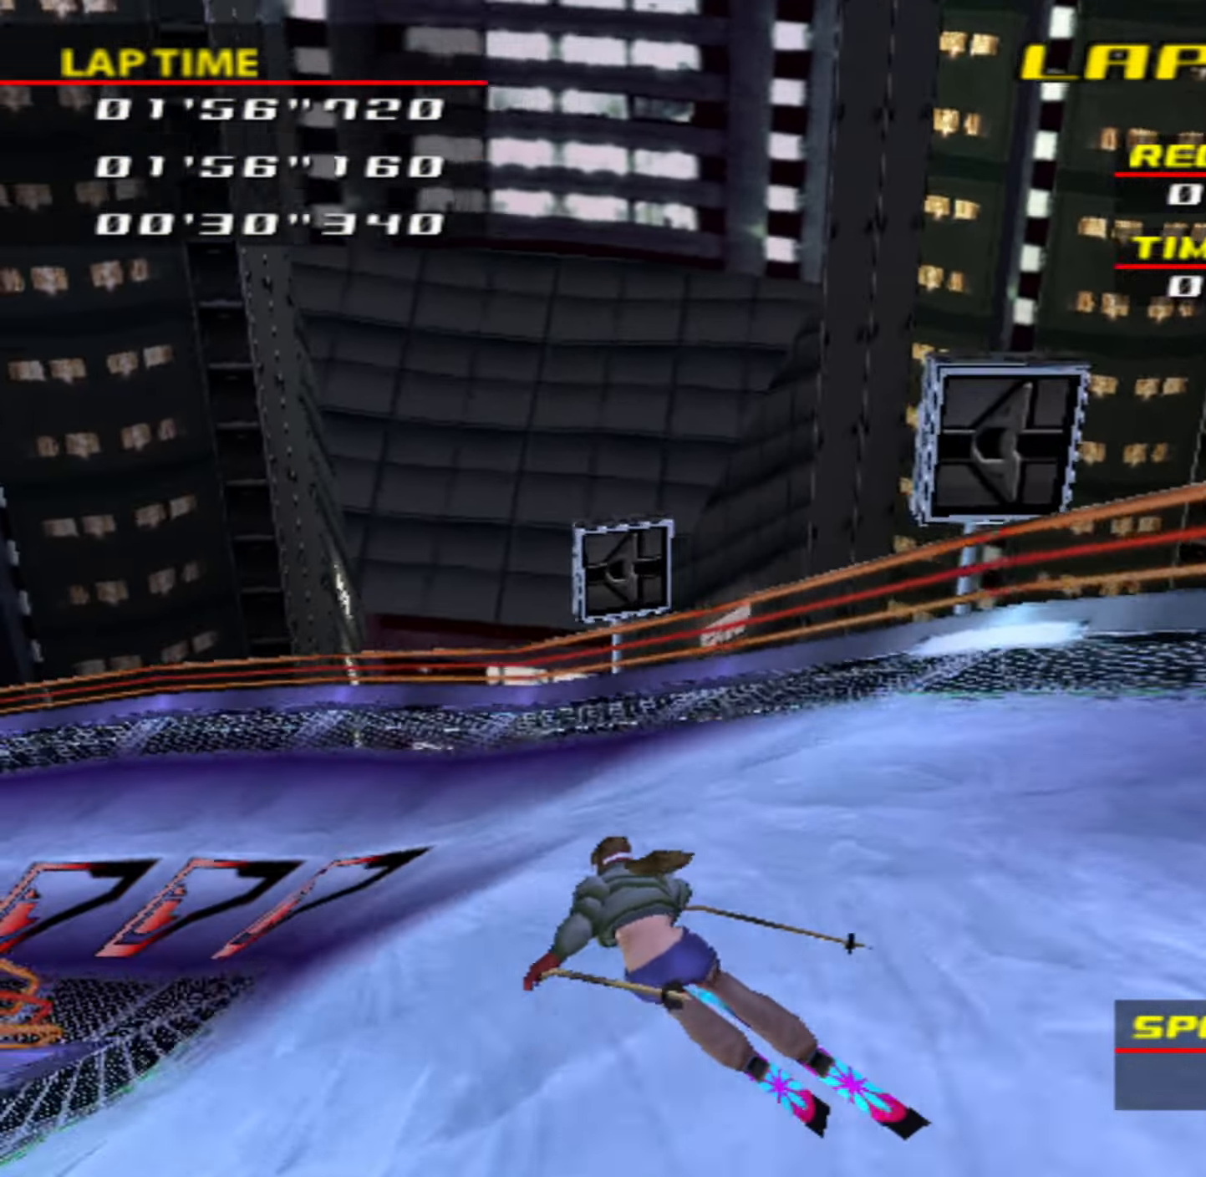
{"buttons": [], "left_stick": "left", "events": []}
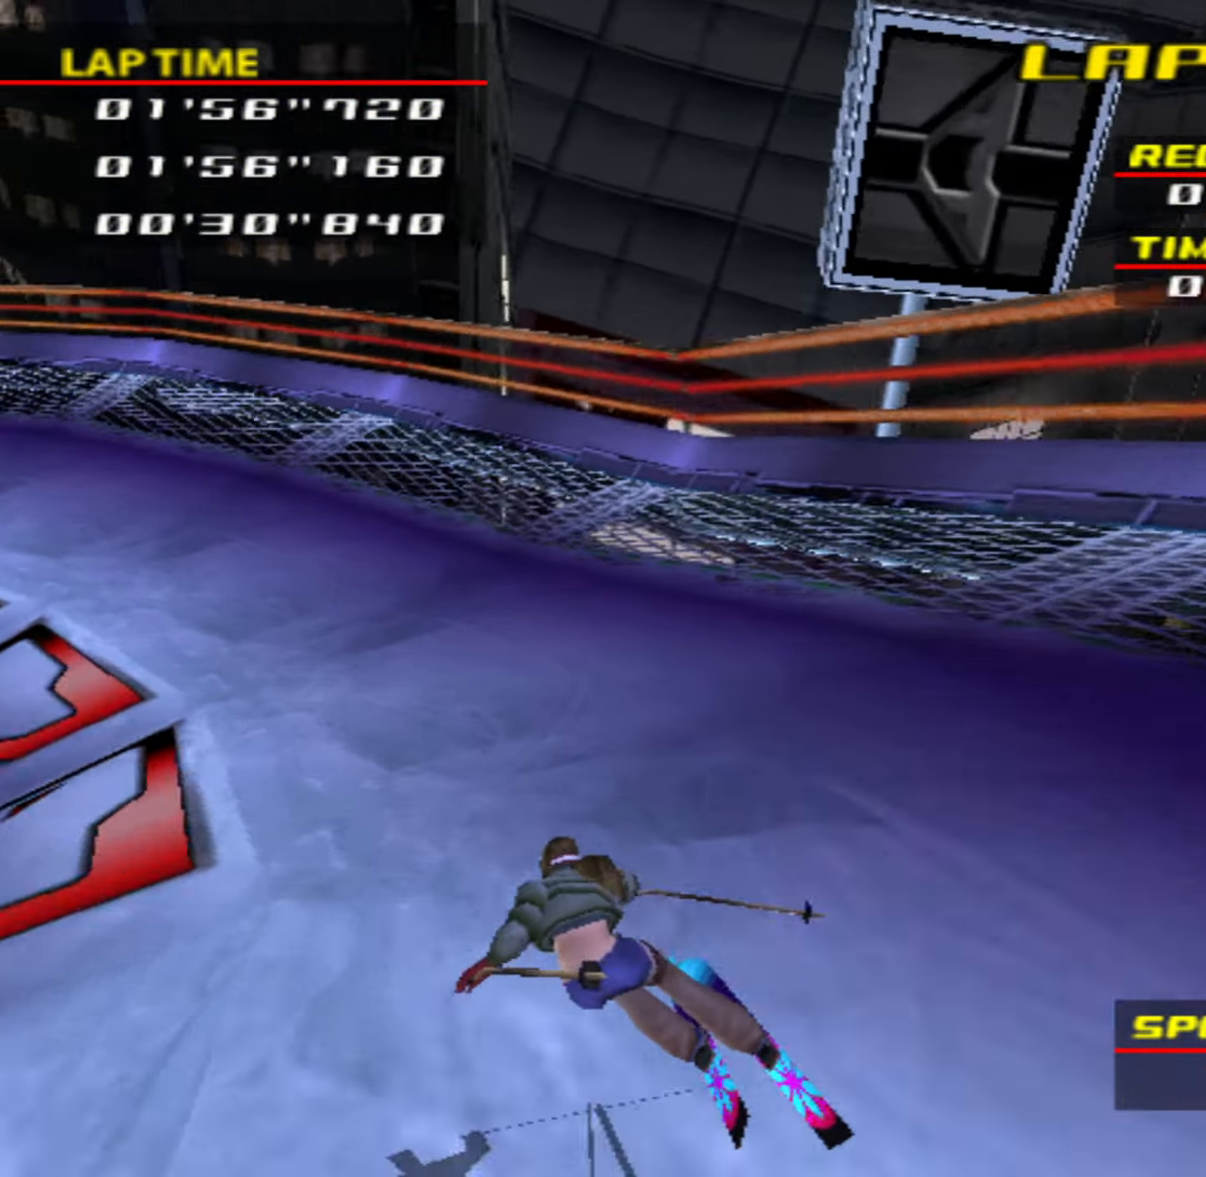
{"buttons": [], "left_stick": "left", "events": []}
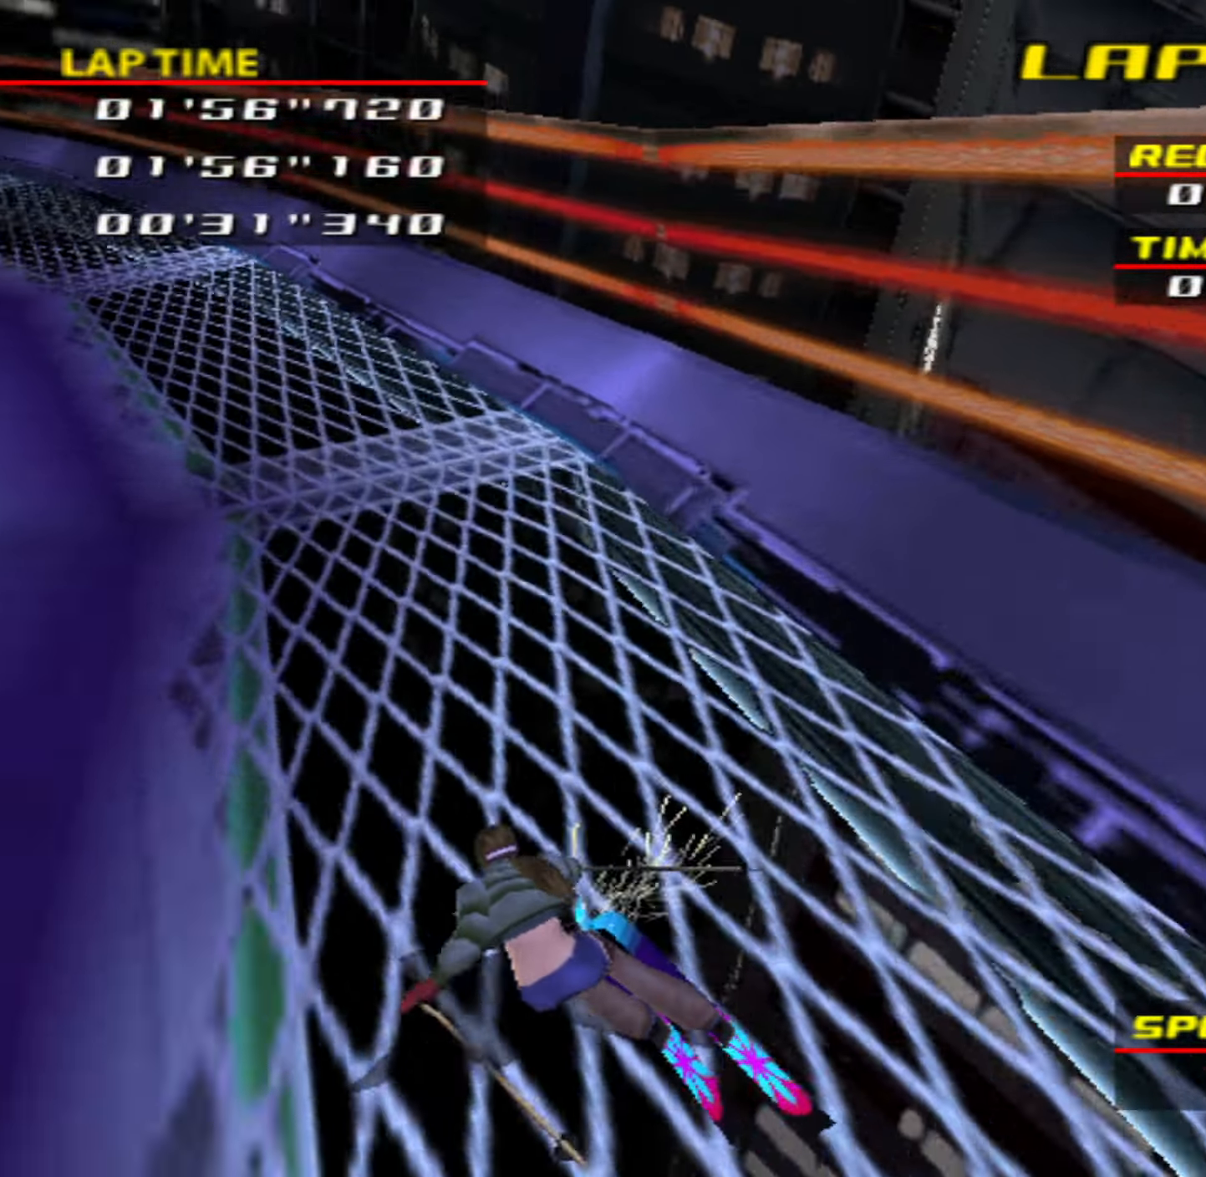
{"buttons": [], "left_stick": "center", "events": [[433, "left_stick", "center"]]}
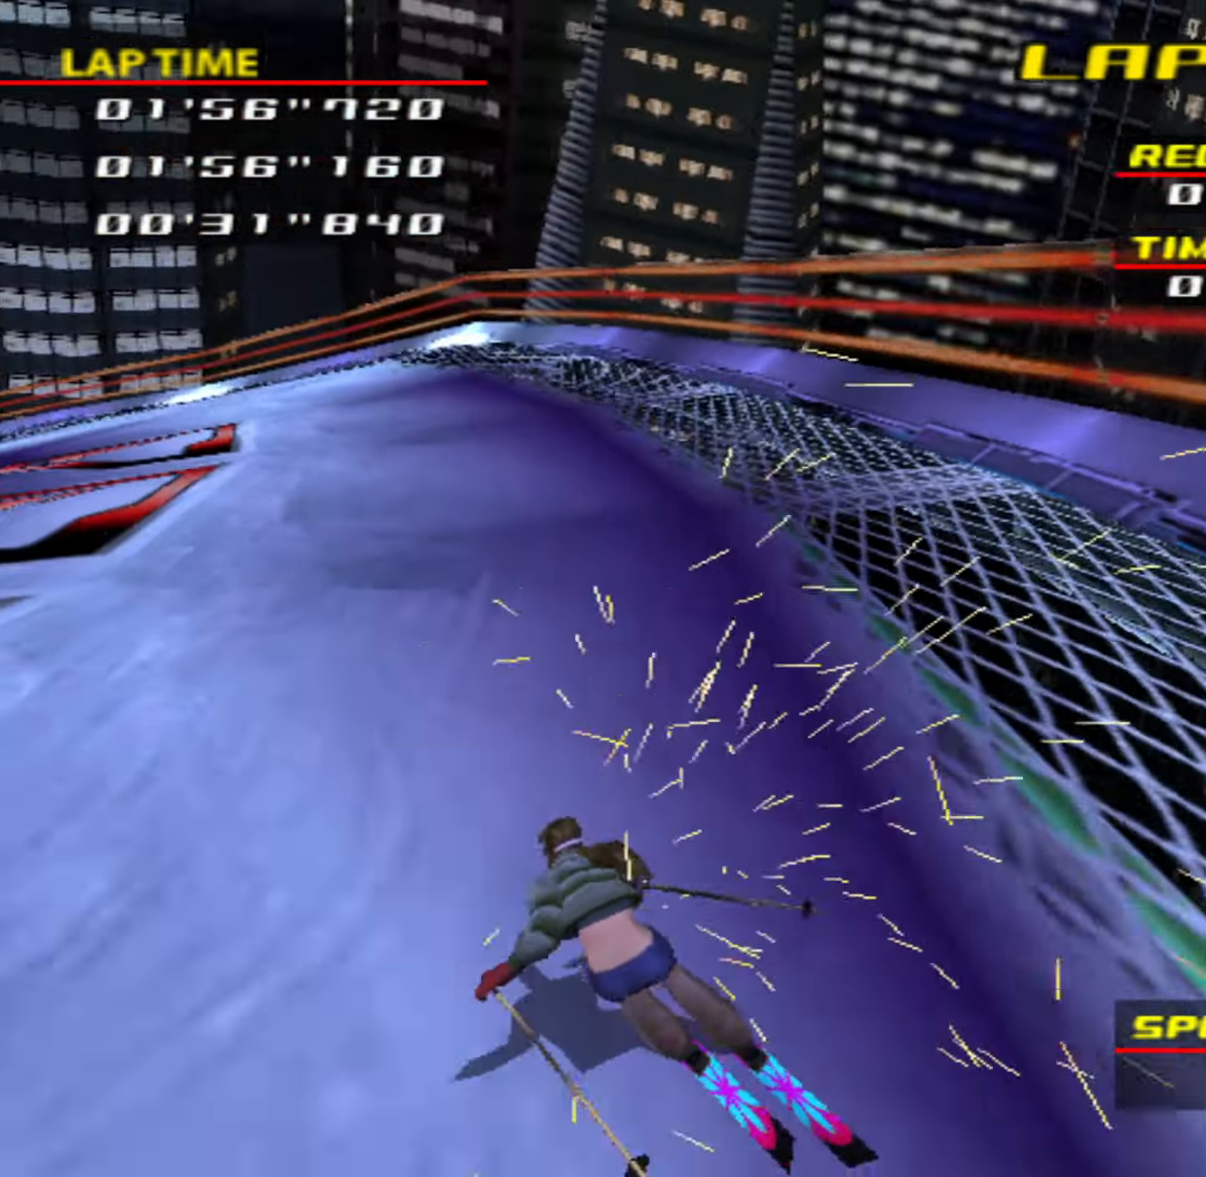
{"buttons": [], "left_stick": "left", "events": [[116, "left_stick", "left"], [250, "left_stick", "center"], [450, "left_stick", "left"]]}
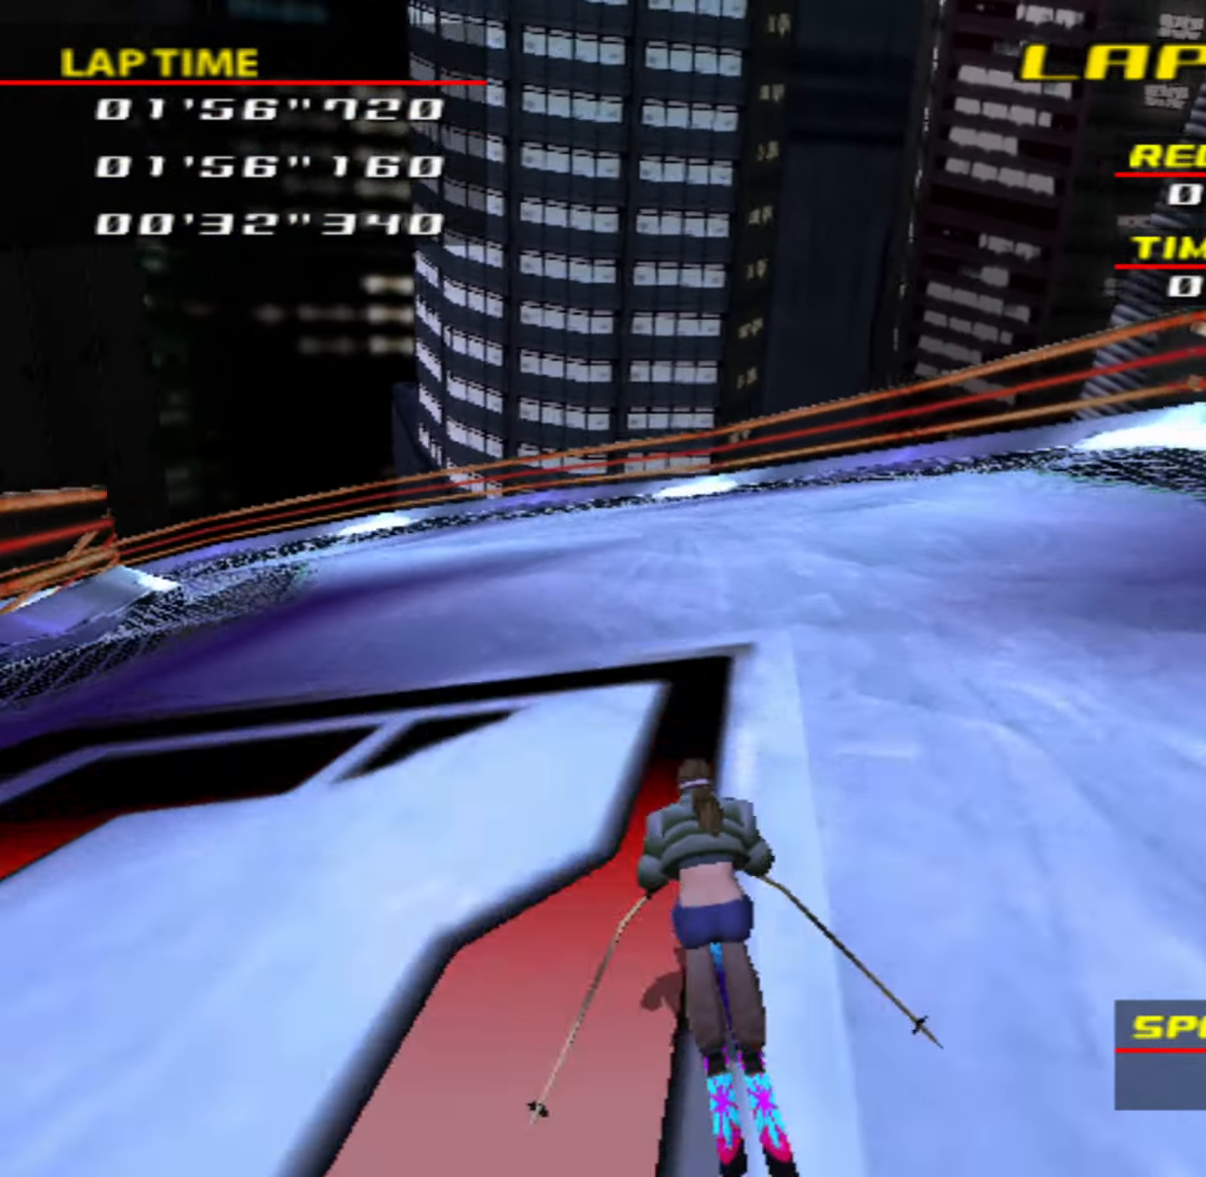
{"buttons": [], "left_stick": "left", "events": [[350, "left_stick", "center"], [483, "left_stick", "left"]]}
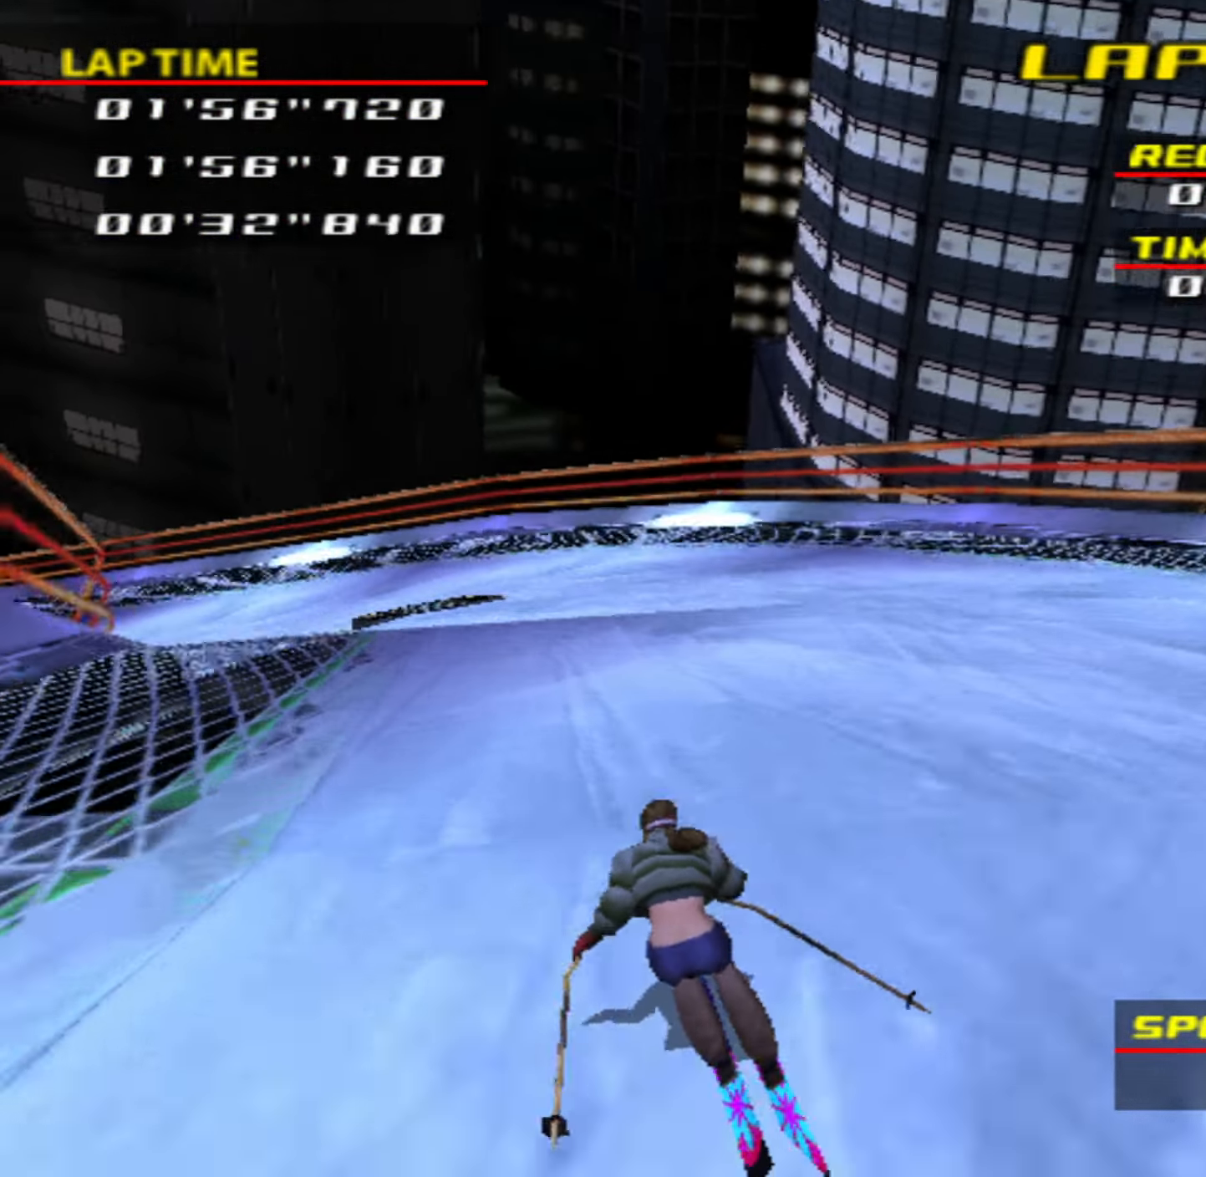
{"buttons": [], "left_stick": "left", "events": []}